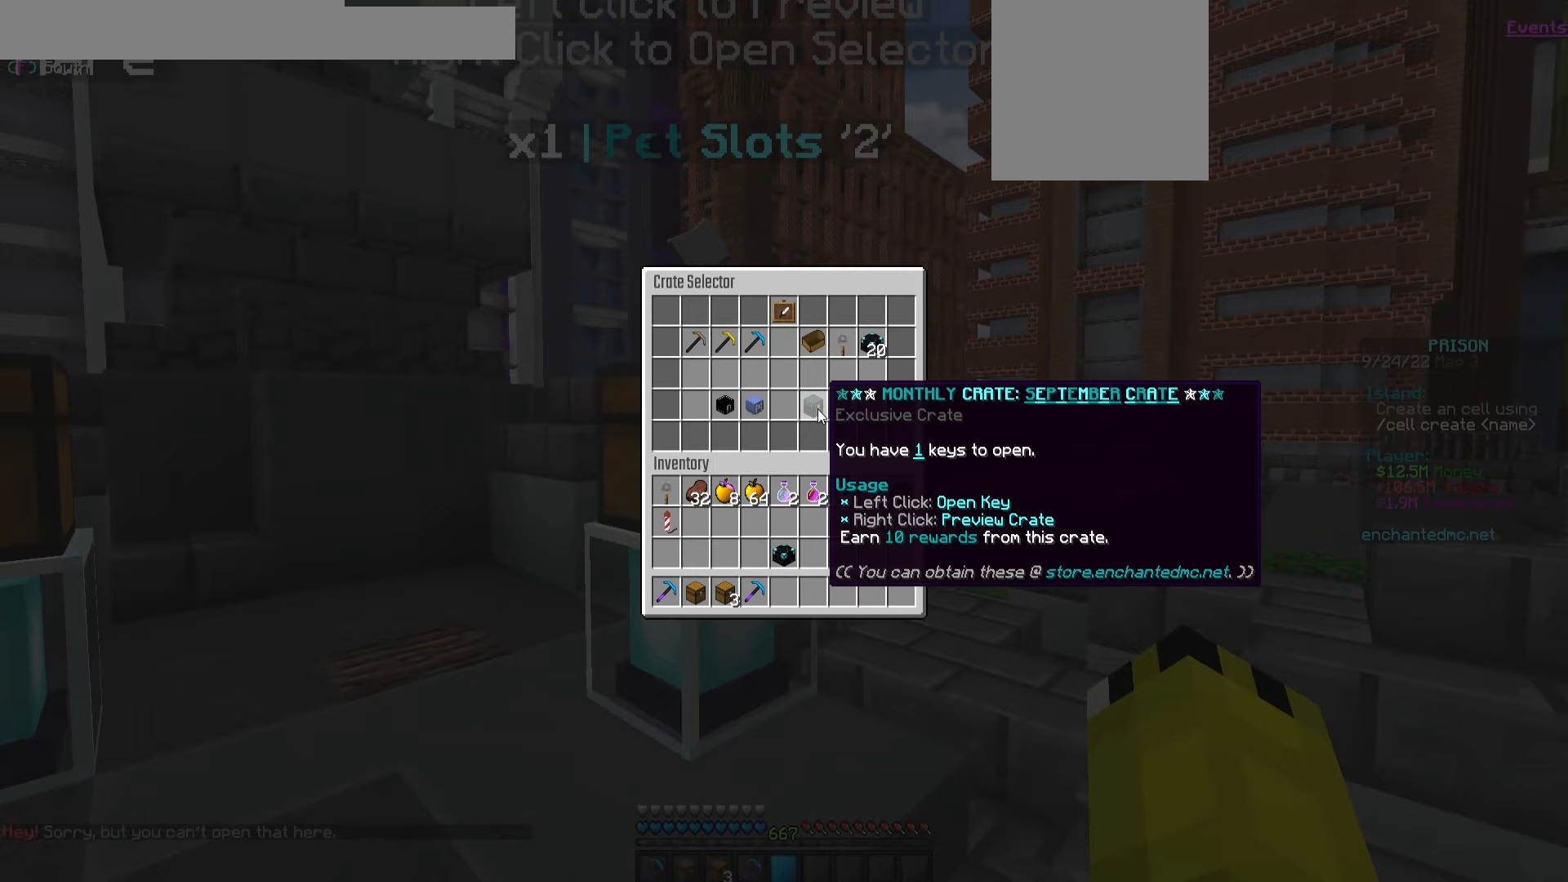
Gameplay with keyboard and mouse; each line is a JSON object with the keys and mouse buttons held at the frame after it. "events" lists presses ("down") and releases ("up") of "a", "d", "s", "w", "mouse_left" and "mouse_right" between this image and that frame as [ms after this image, input, new state], when the widget could be followed in between. "mouse_left", "mouse_right" = the "left", "right" buttons of the "mouse" list. No other keys are recorded. Fast repeated clicks can show as one long hold. Mouse movement is not recorded.
{"keys": [], "mouse": [], "events": []}
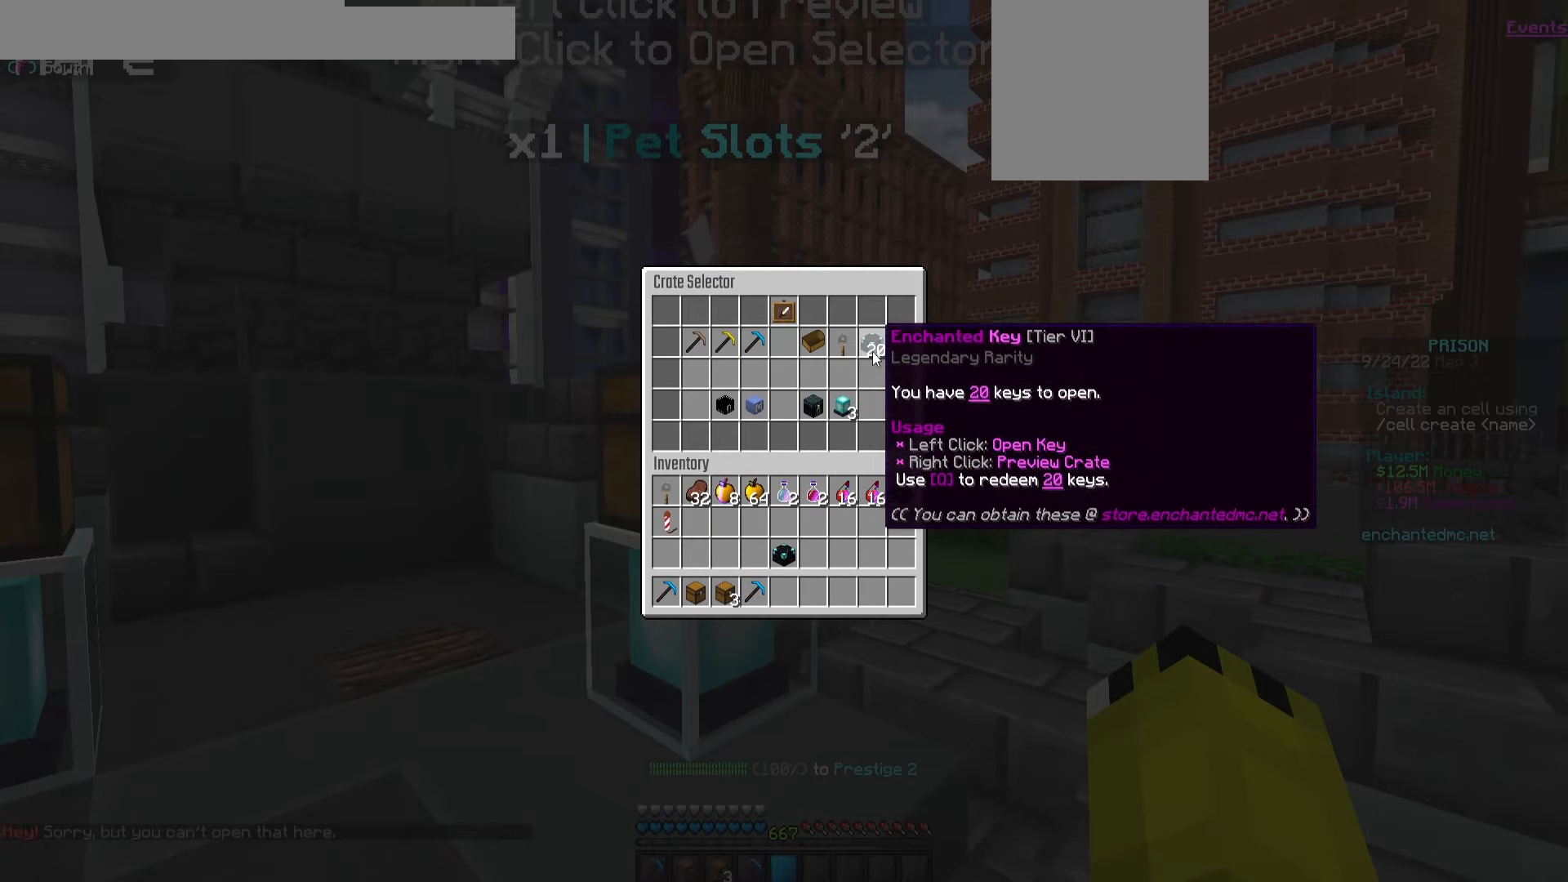
{"keys": [], "mouse": [], "events": []}
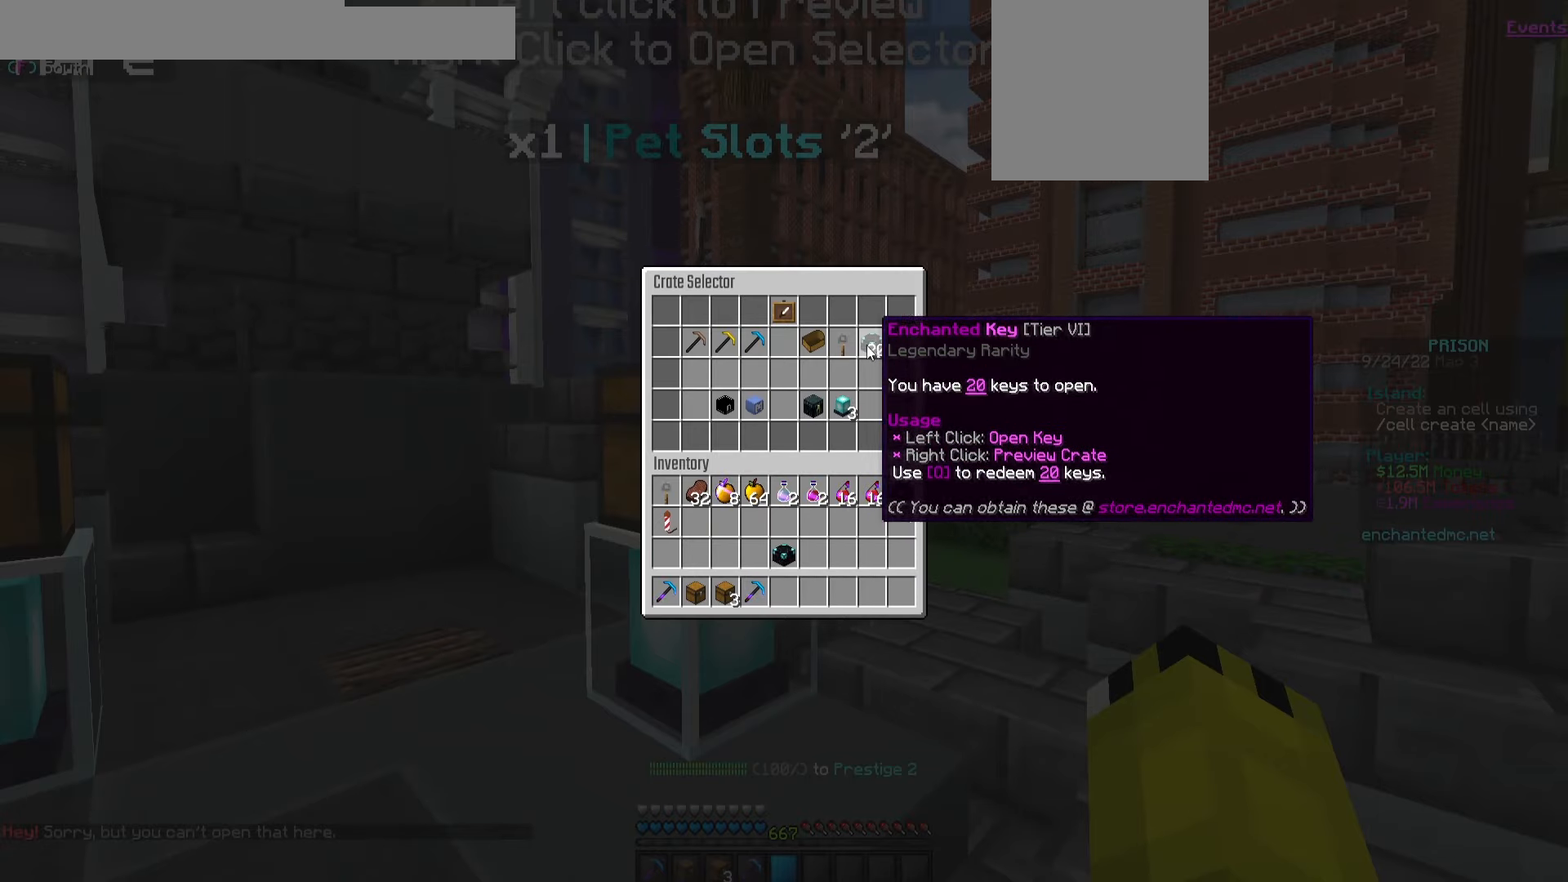
{"keys": [], "mouse": [], "events": []}
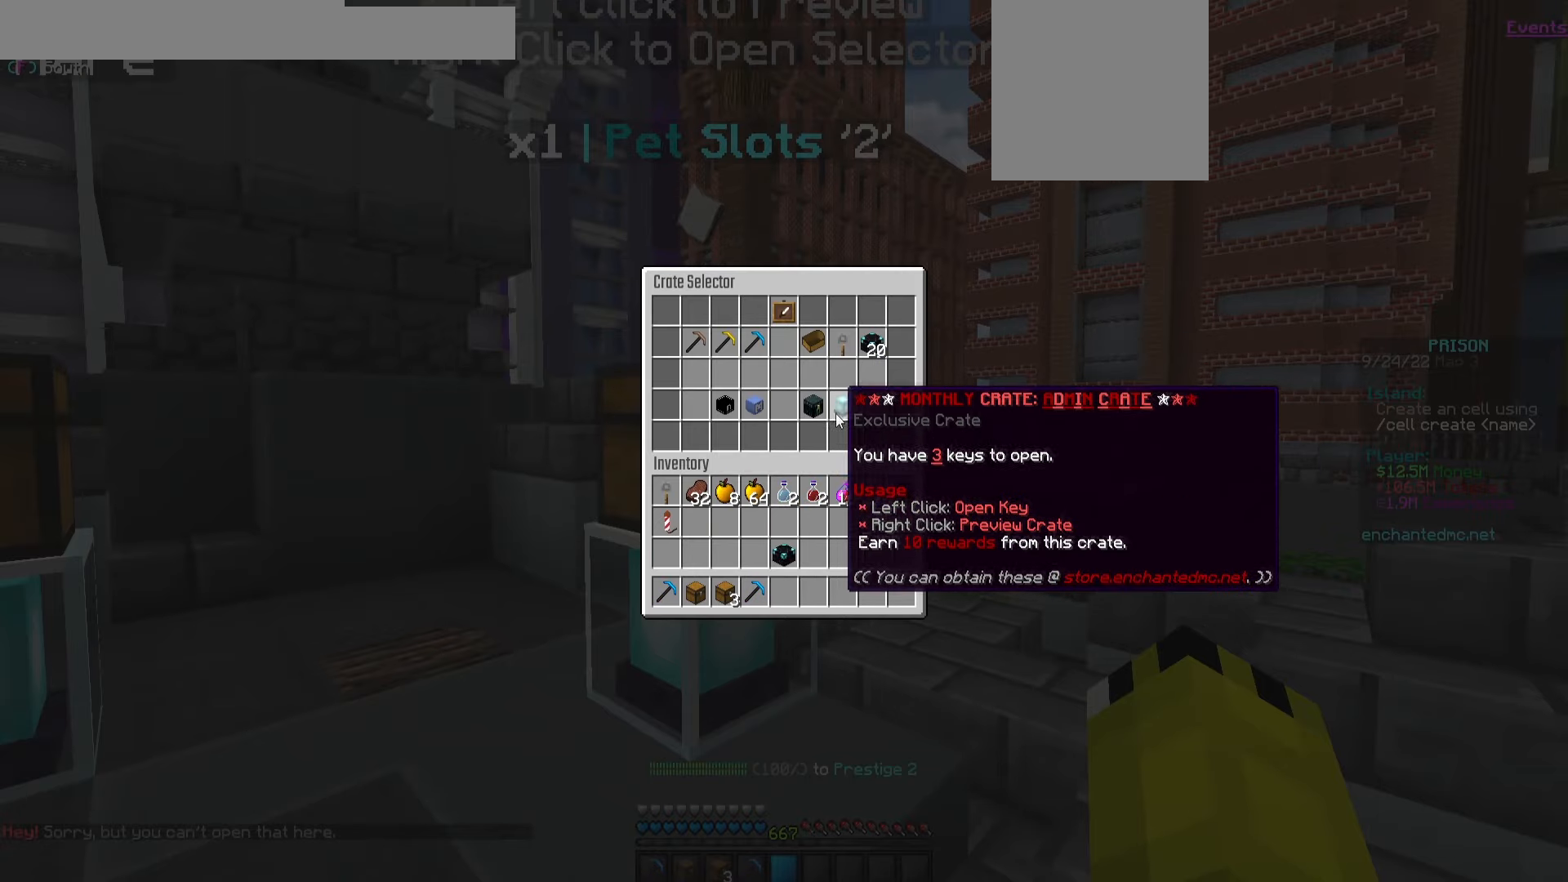
{"keys": [], "mouse": [], "events": []}
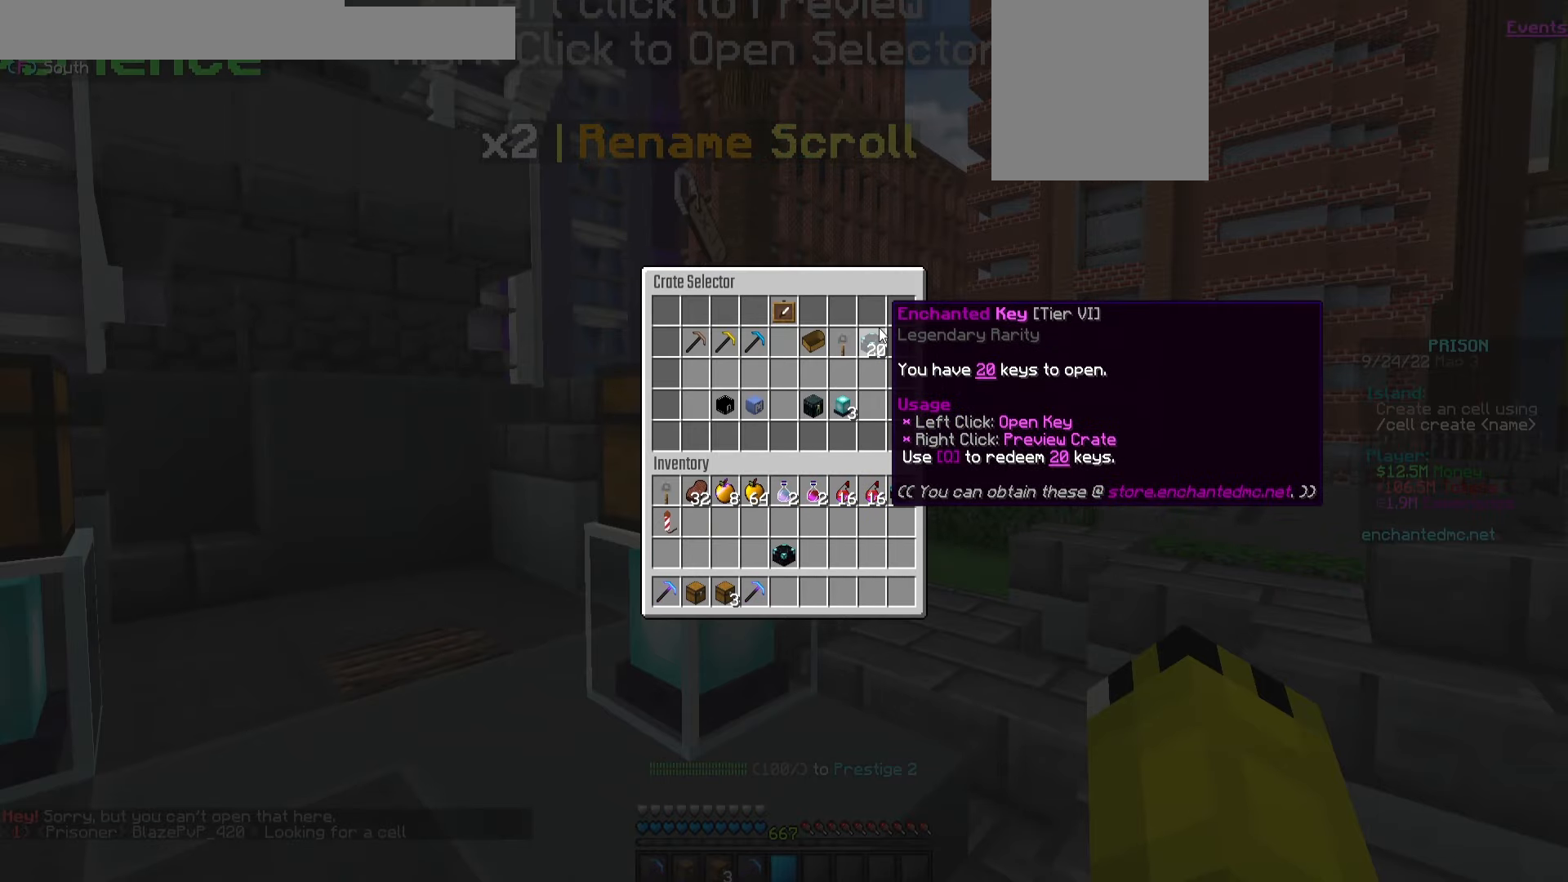
{"keys": [], "mouse": [], "events": []}
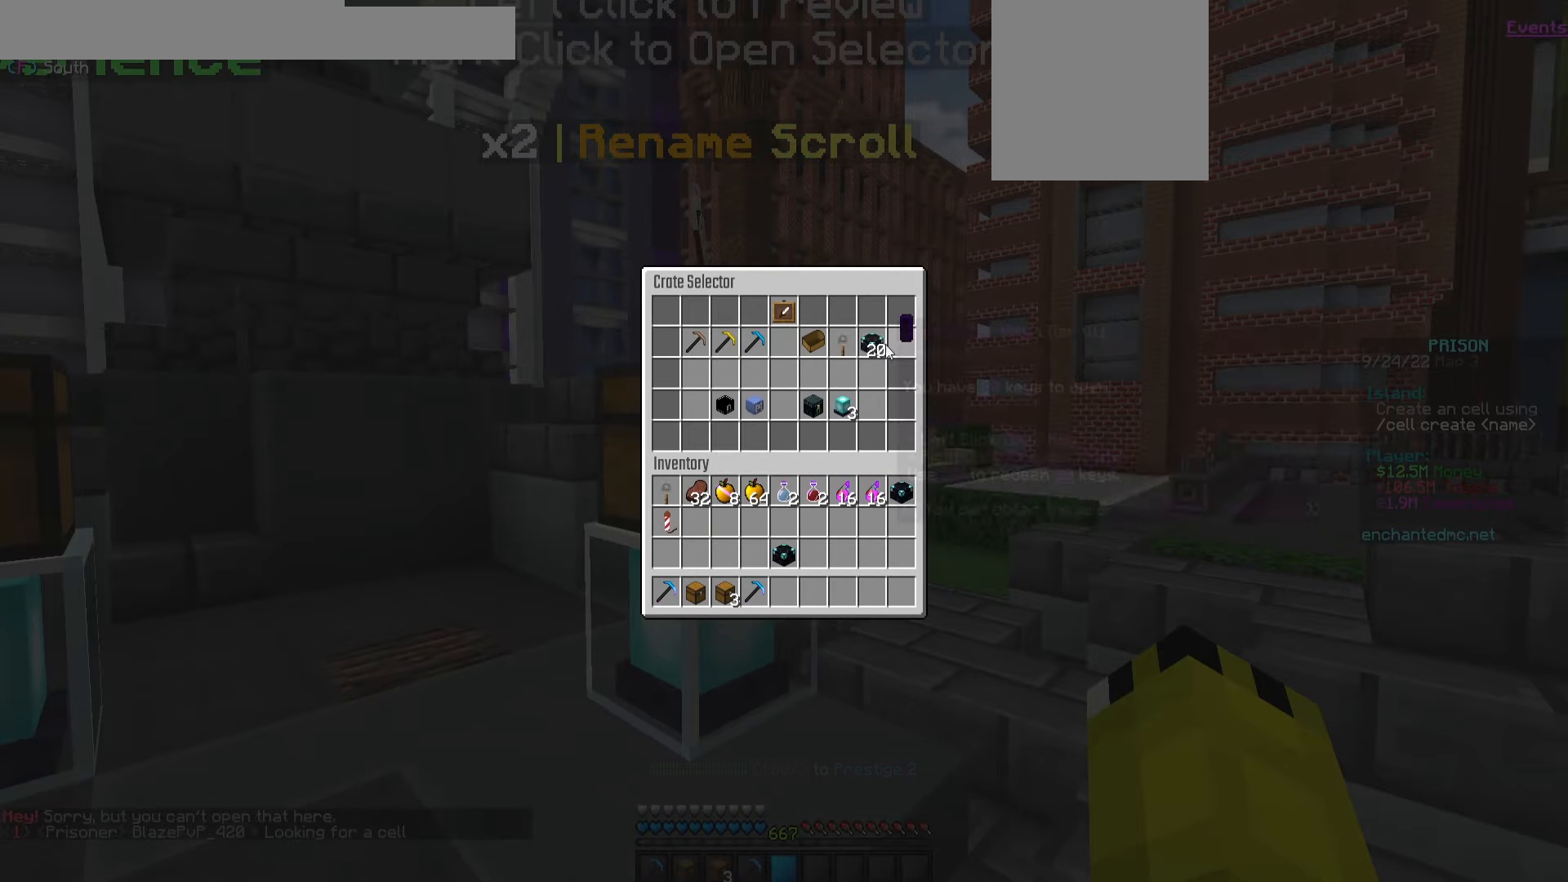
{"keys": [], "mouse": [], "events": []}
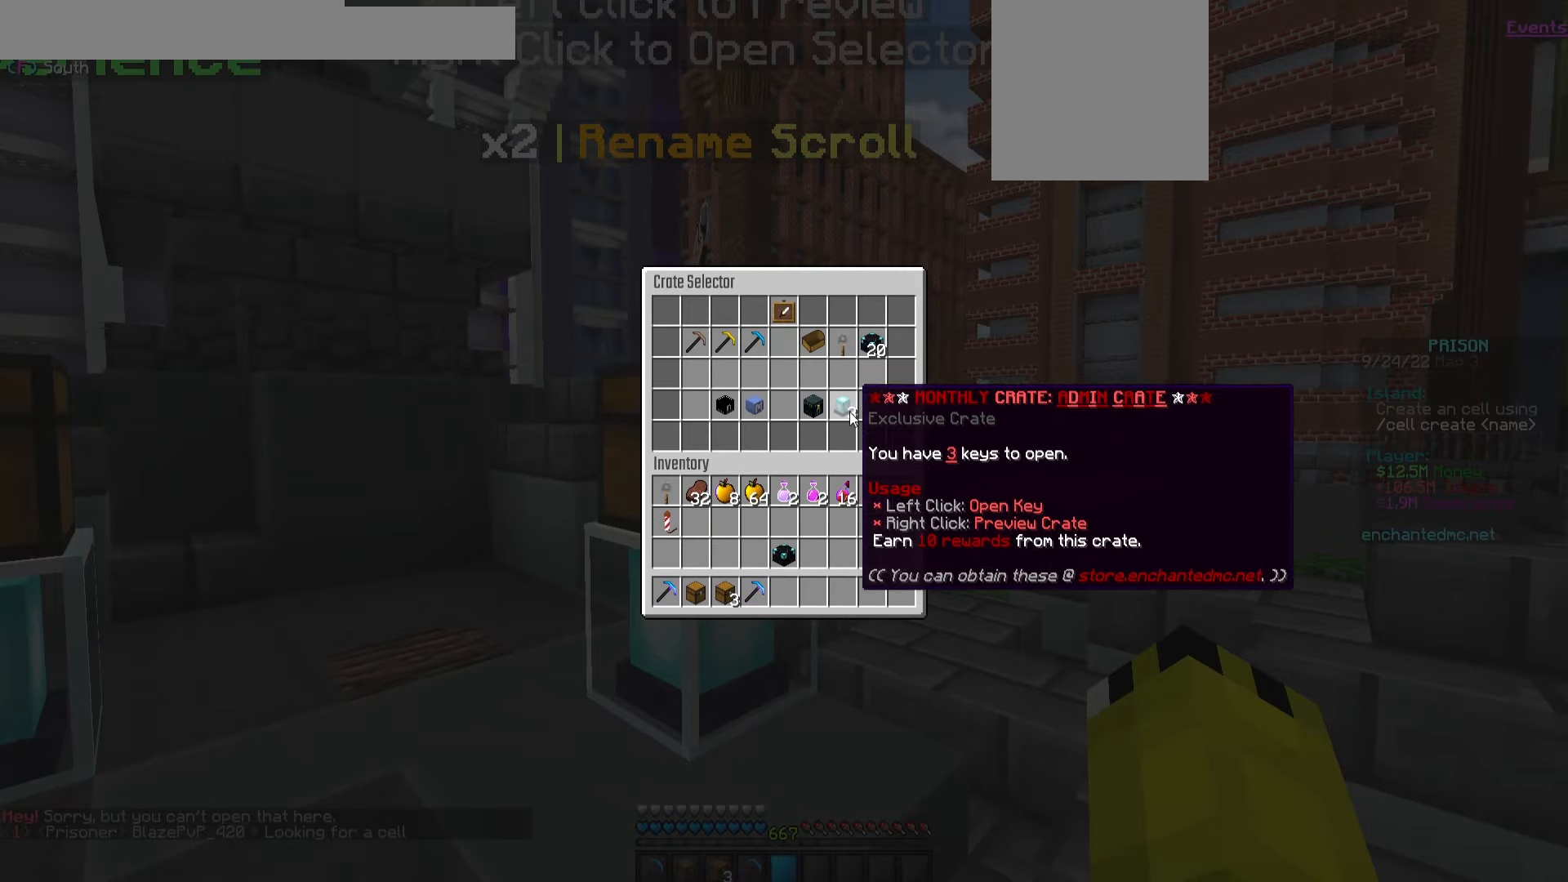
{"keys": [], "mouse": [], "events": []}
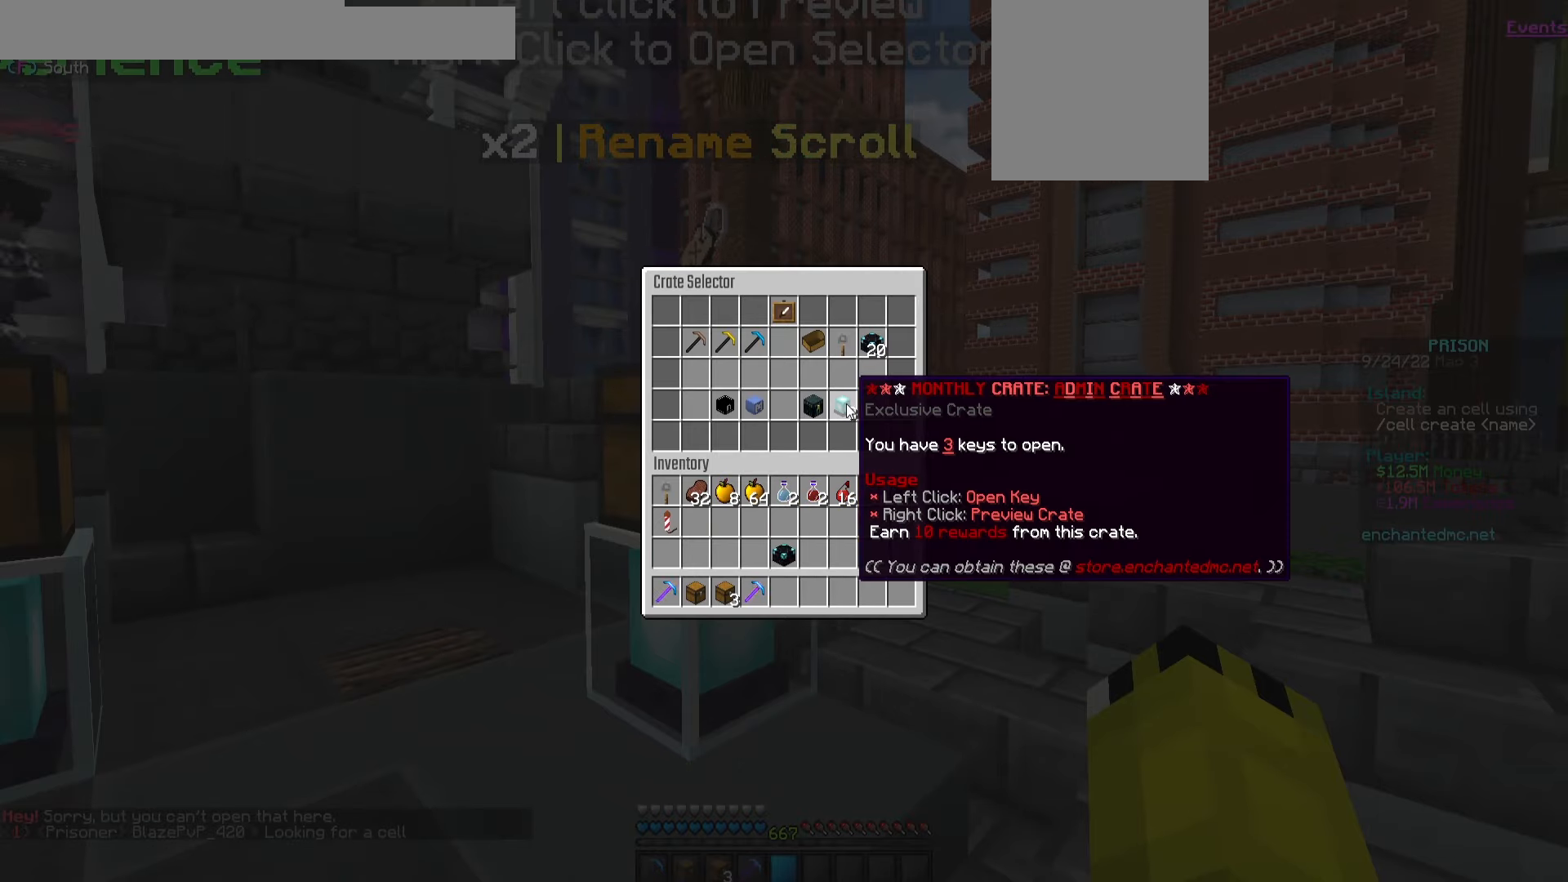
{"keys": [], "mouse": [], "events": []}
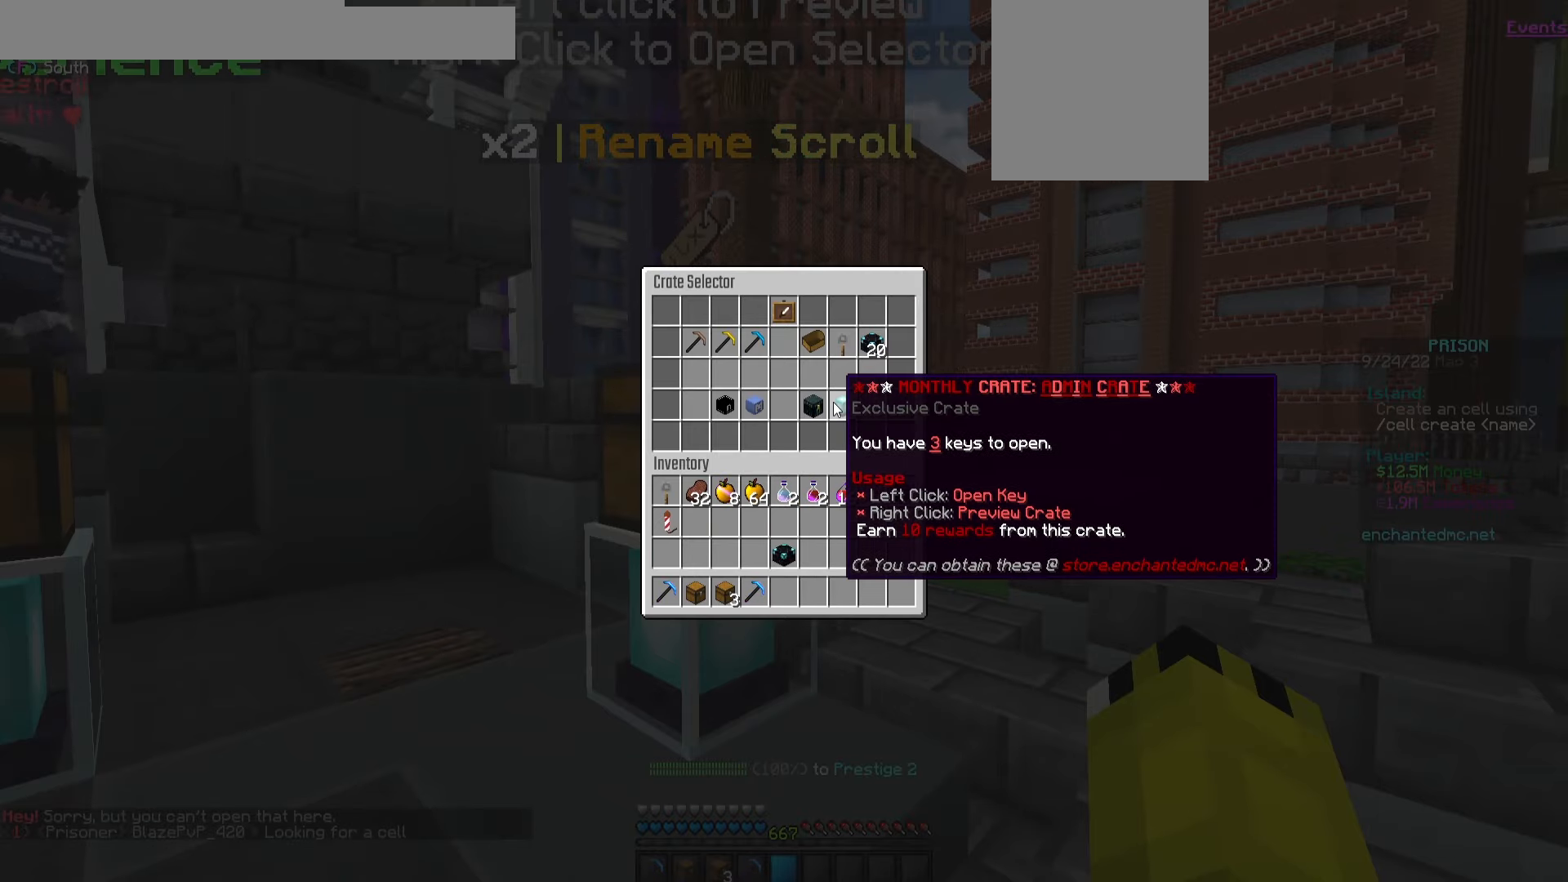
{"keys": [], "mouse": [], "events": []}
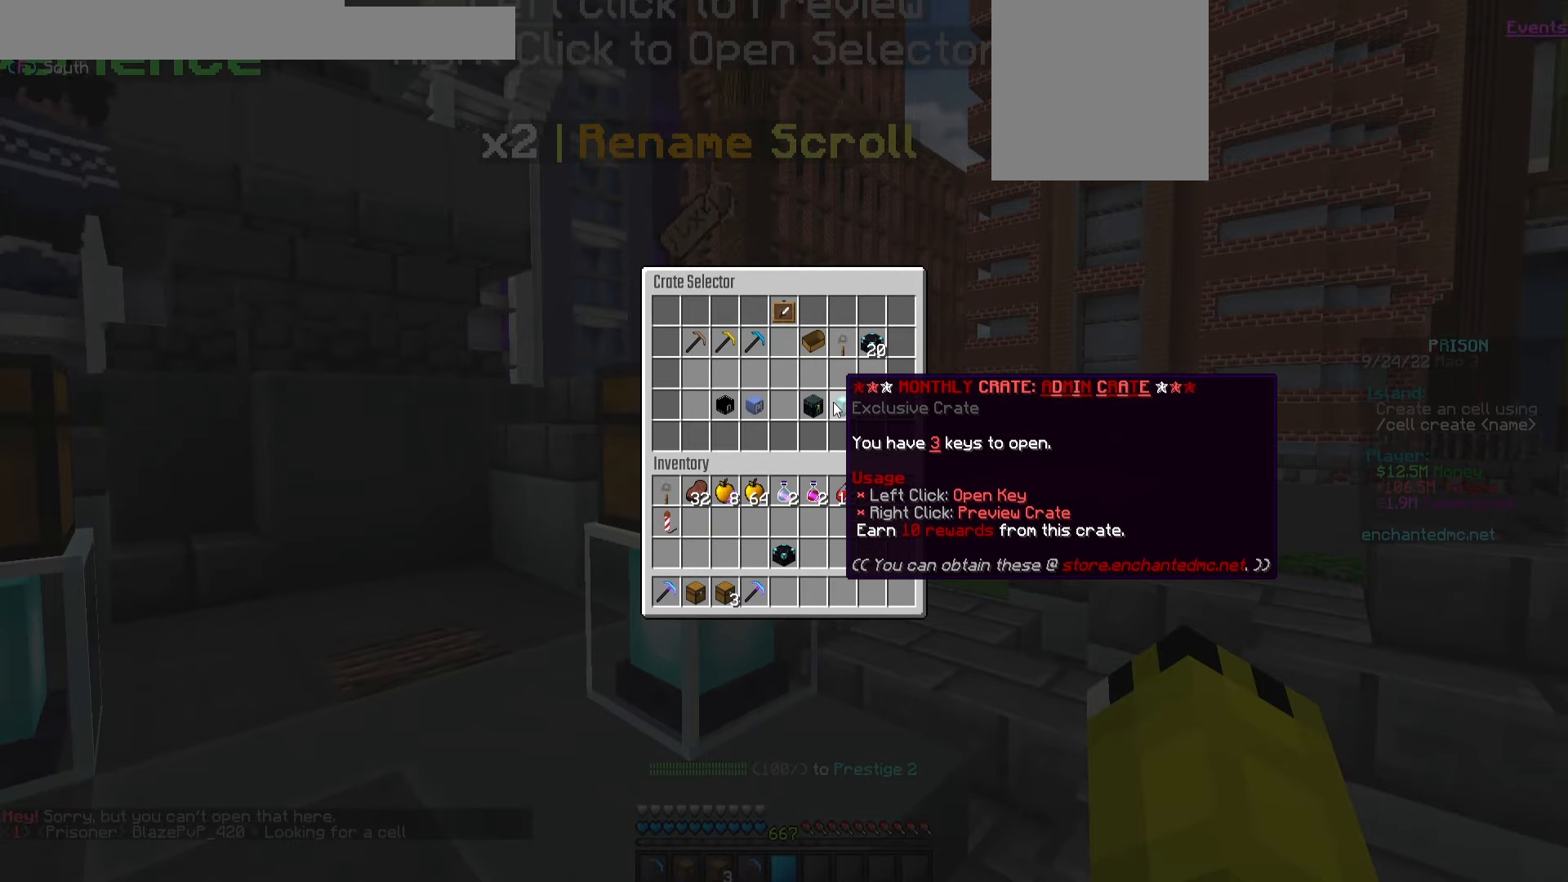
{"keys": [], "mouse": [], "events": []}
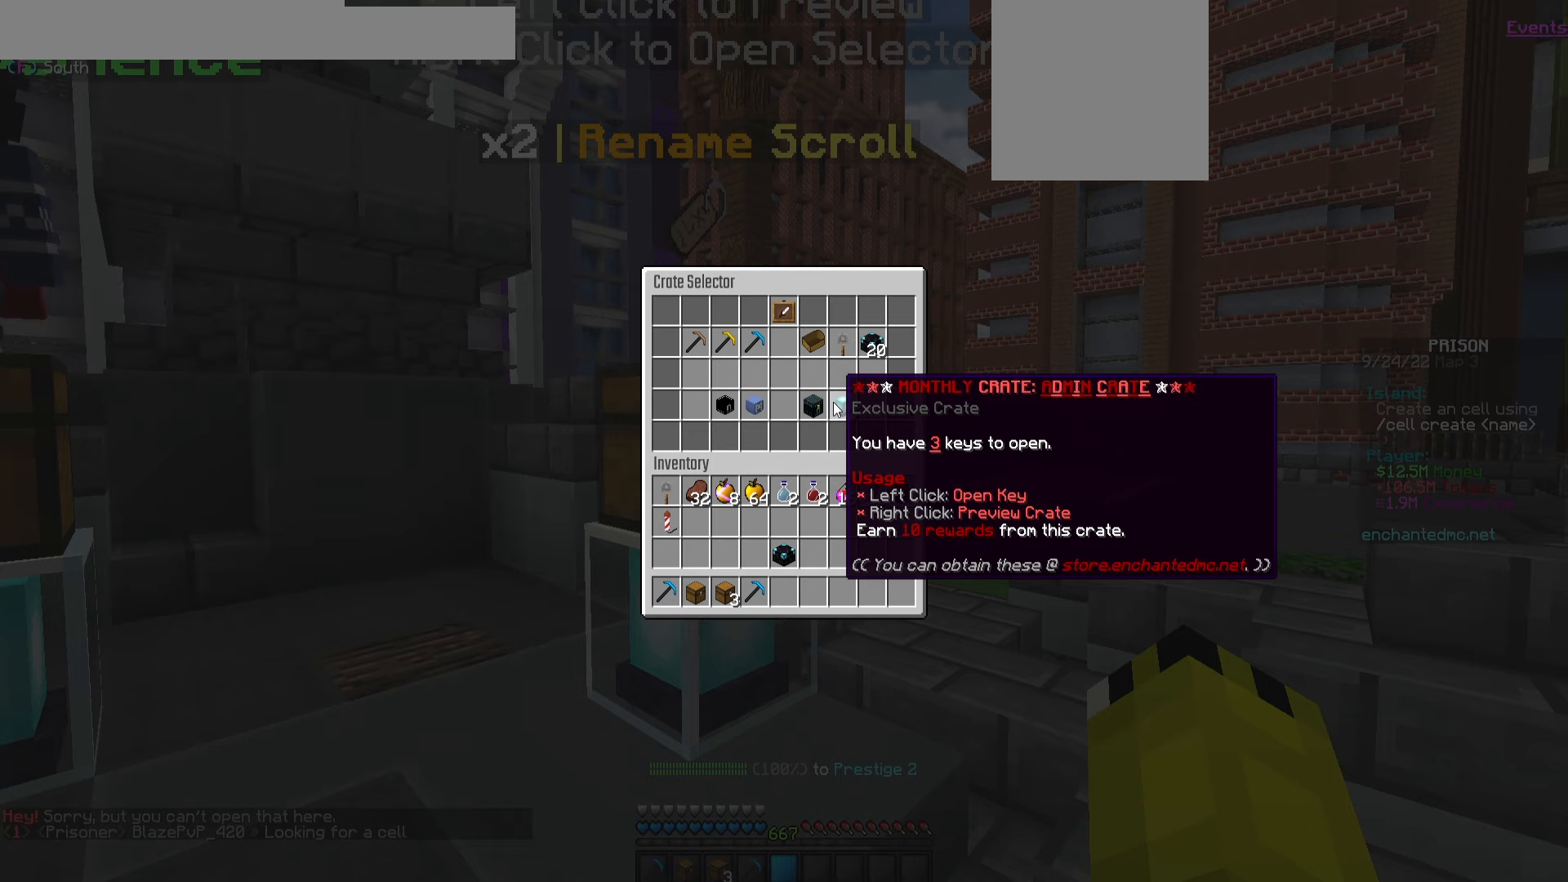
{"keys": [], "mouse": [], "events": [[250, "mouse_left", "down"], [367, "mouse_left", "up"]]}
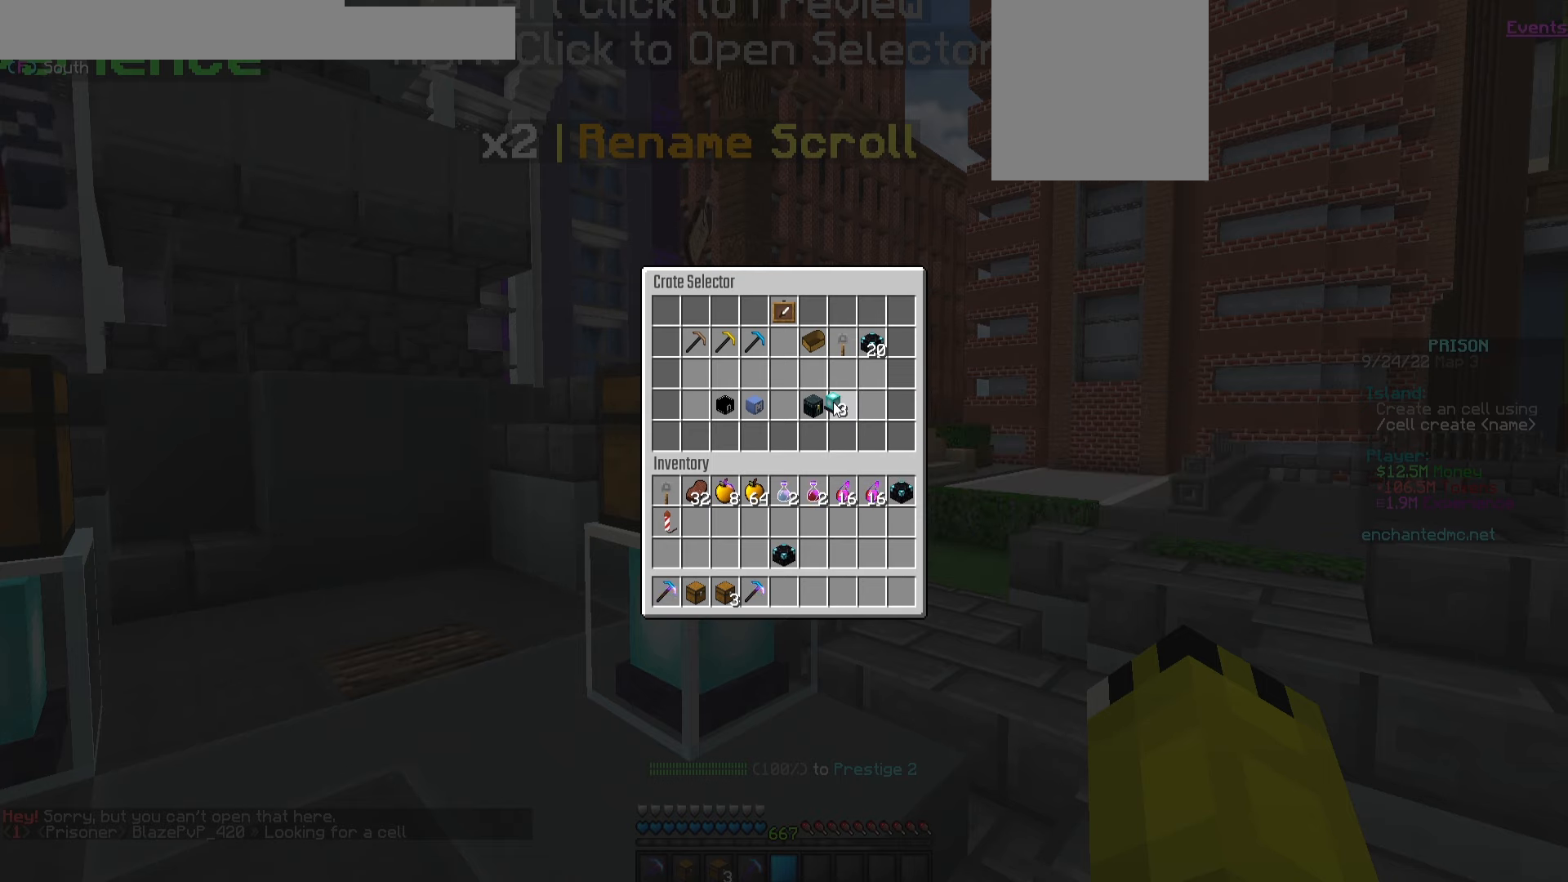
{"keys": [], "mouse": [], "events": []}
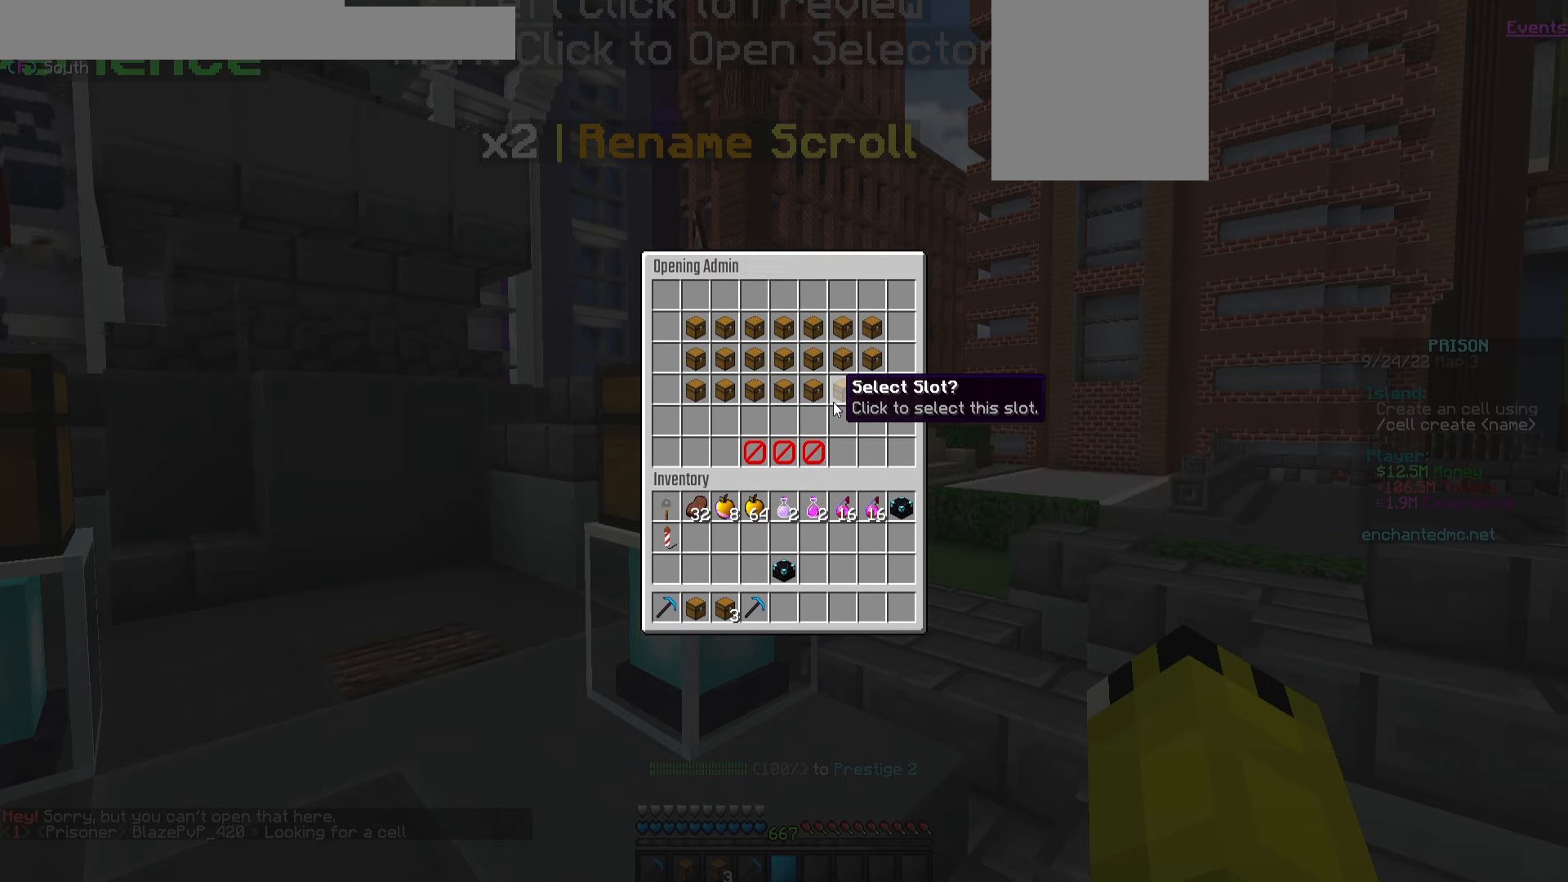
{"keys": [], "mouse": [], "events": []}
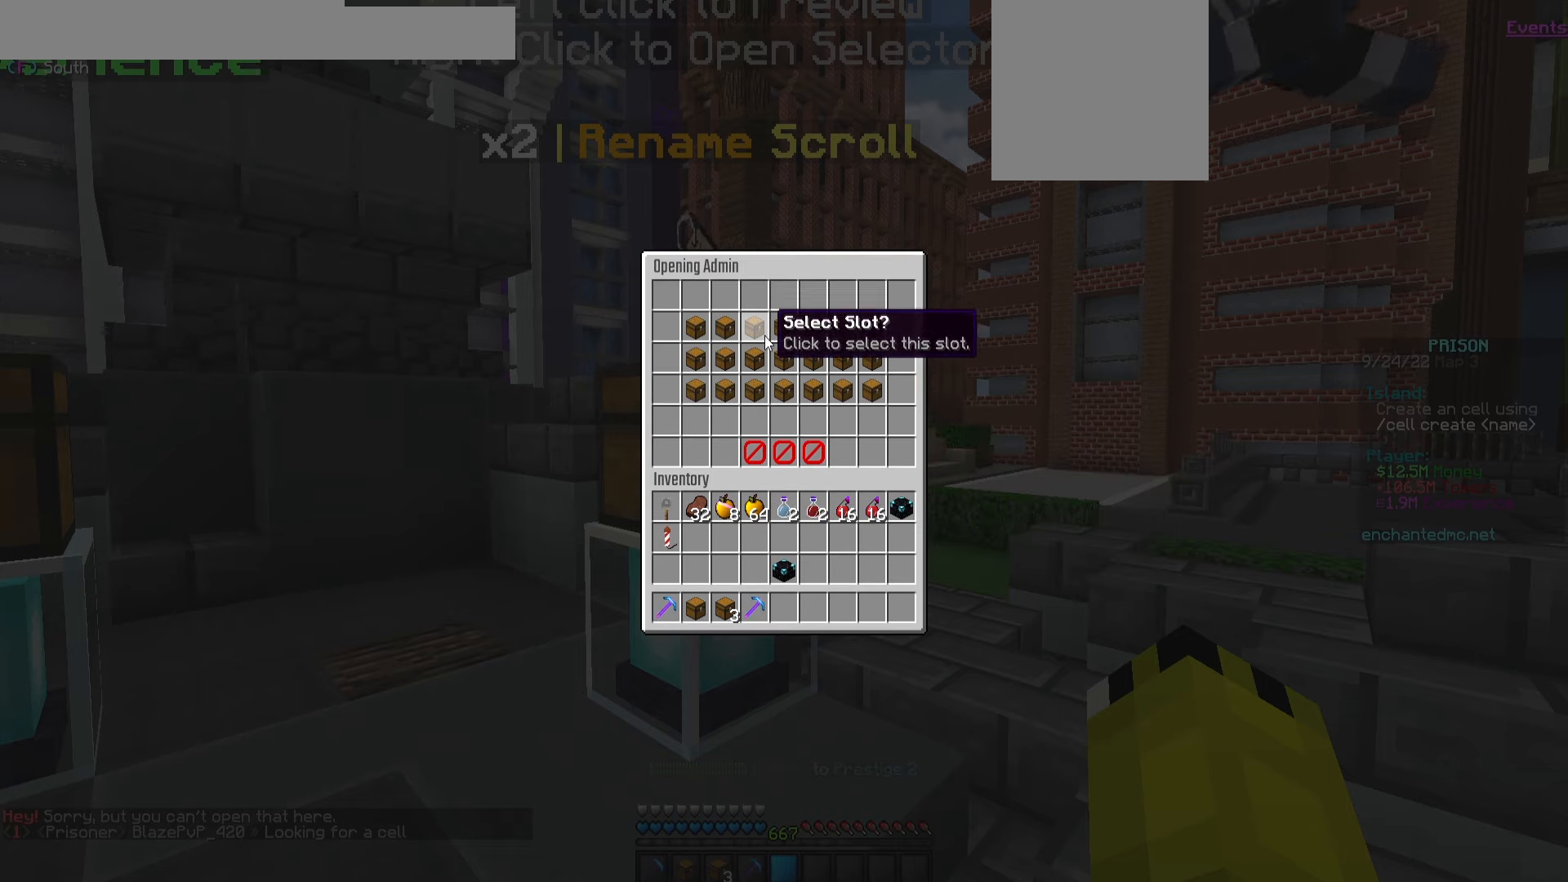
{"keys": [], "mouse": [], "events": [[150, "mouse_left", "down"], [233, "mouse_left", "up"]]}
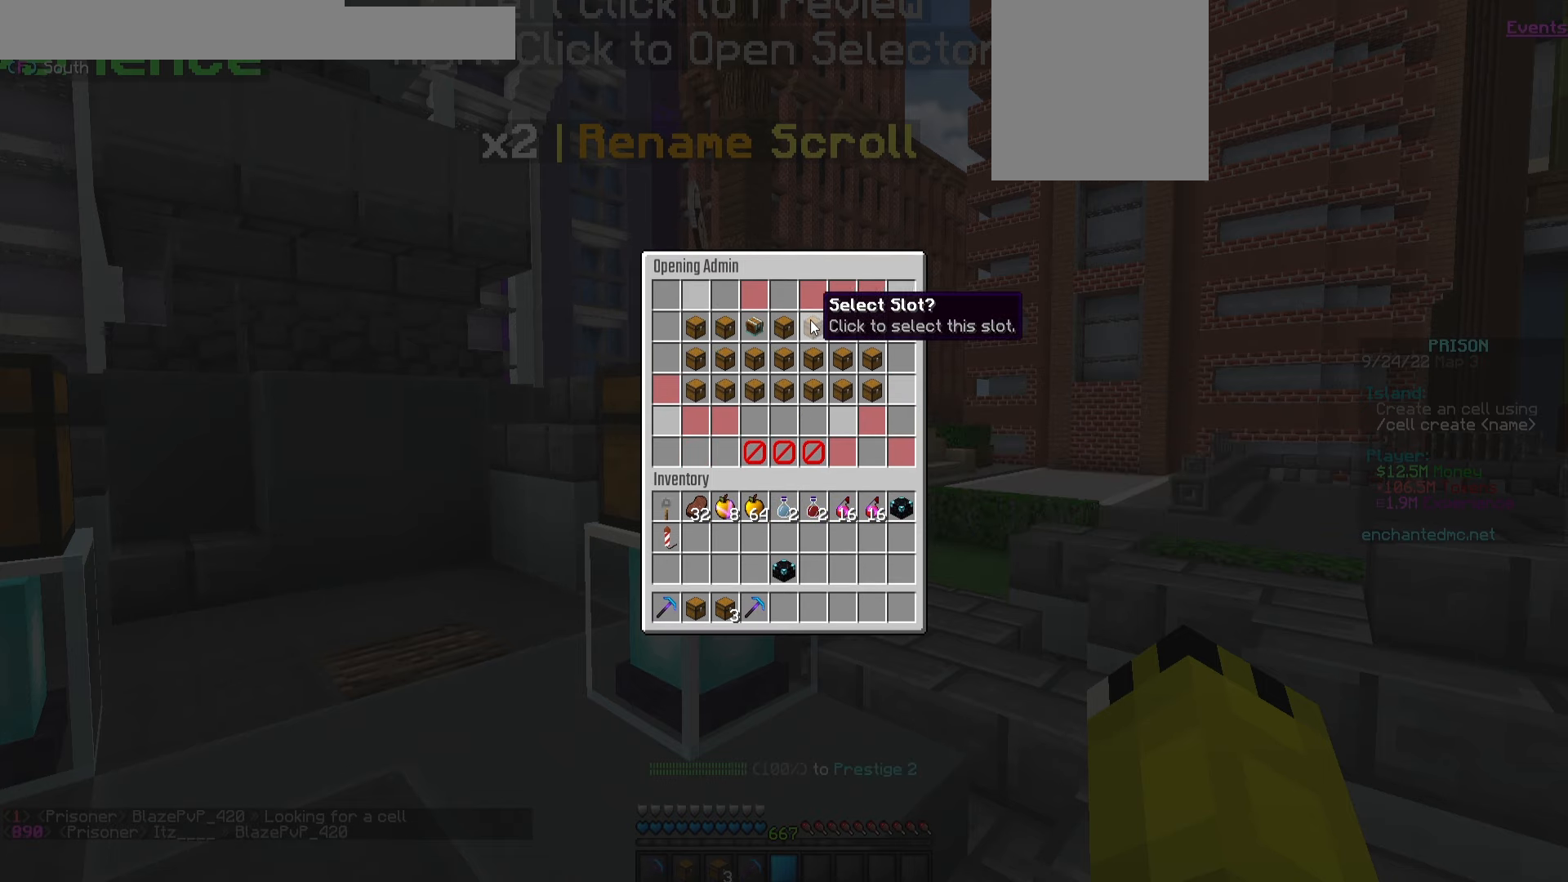
{"keys": [], "mouse": [], "events": [[183, "mouse_left", "down"], [283, "mouse_left", "up"]]}
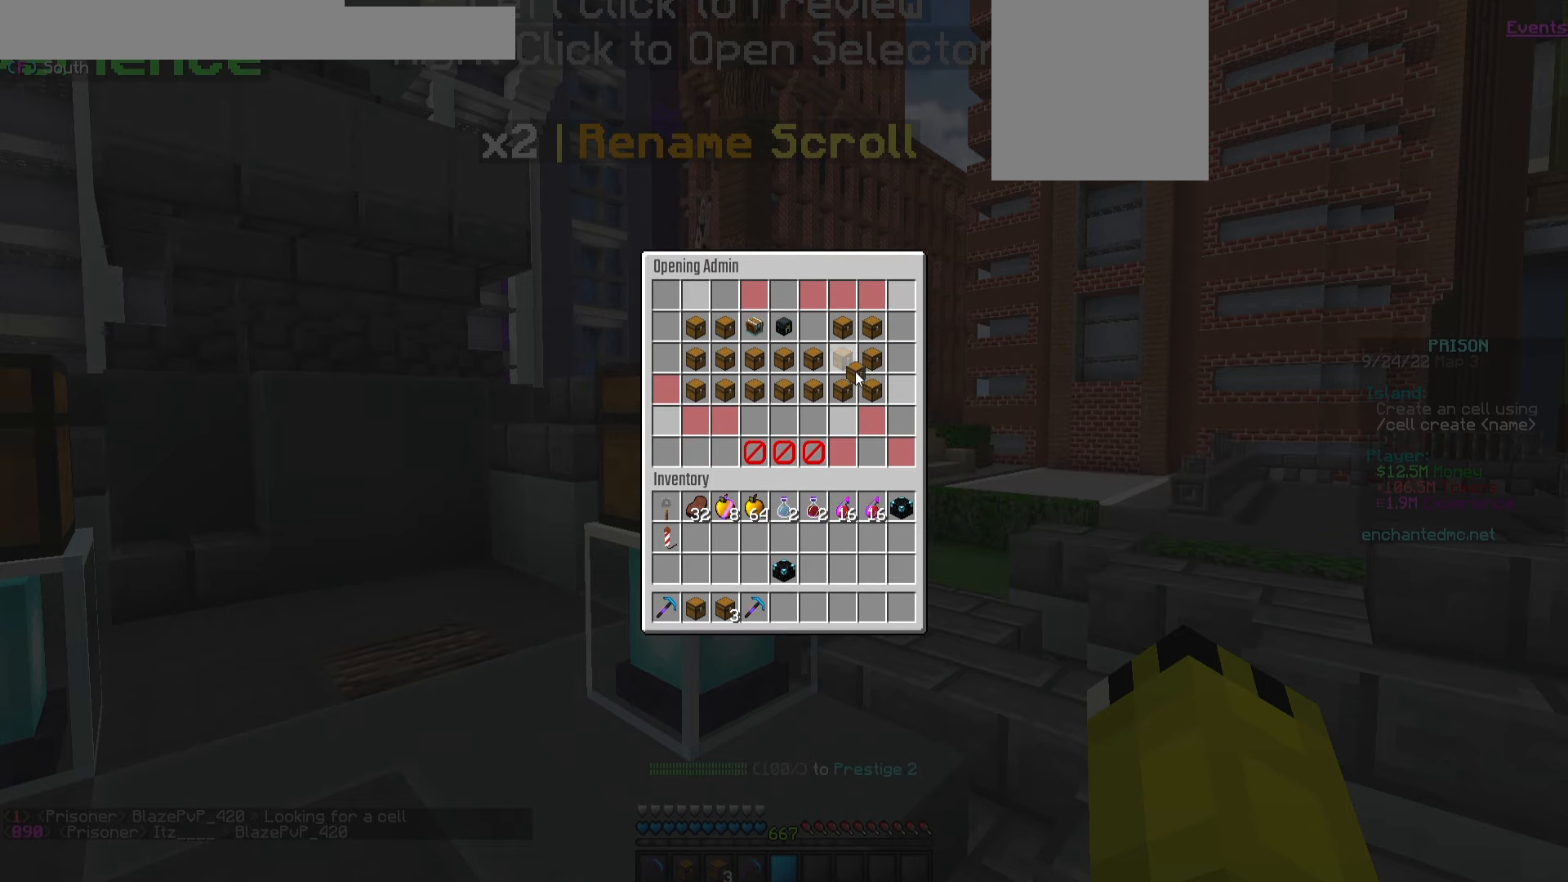
{"keys": [], "mouse": [], "events": [[383, "mouse_left", "down"], [483, "mouse_left", "up"]]}
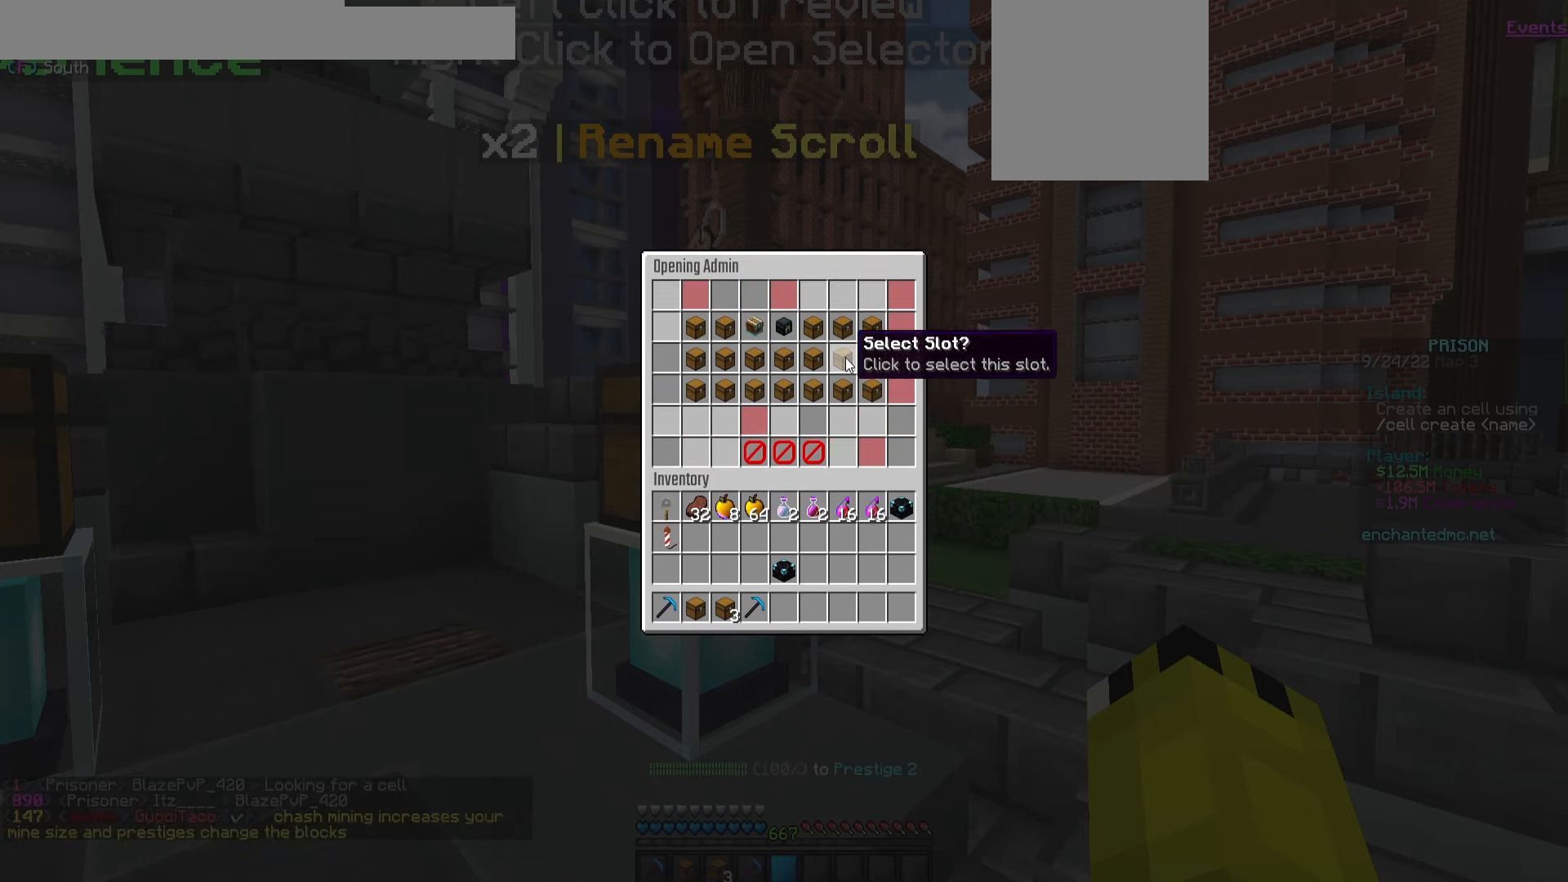
{"keys": [], "mouse": [], "events": []}
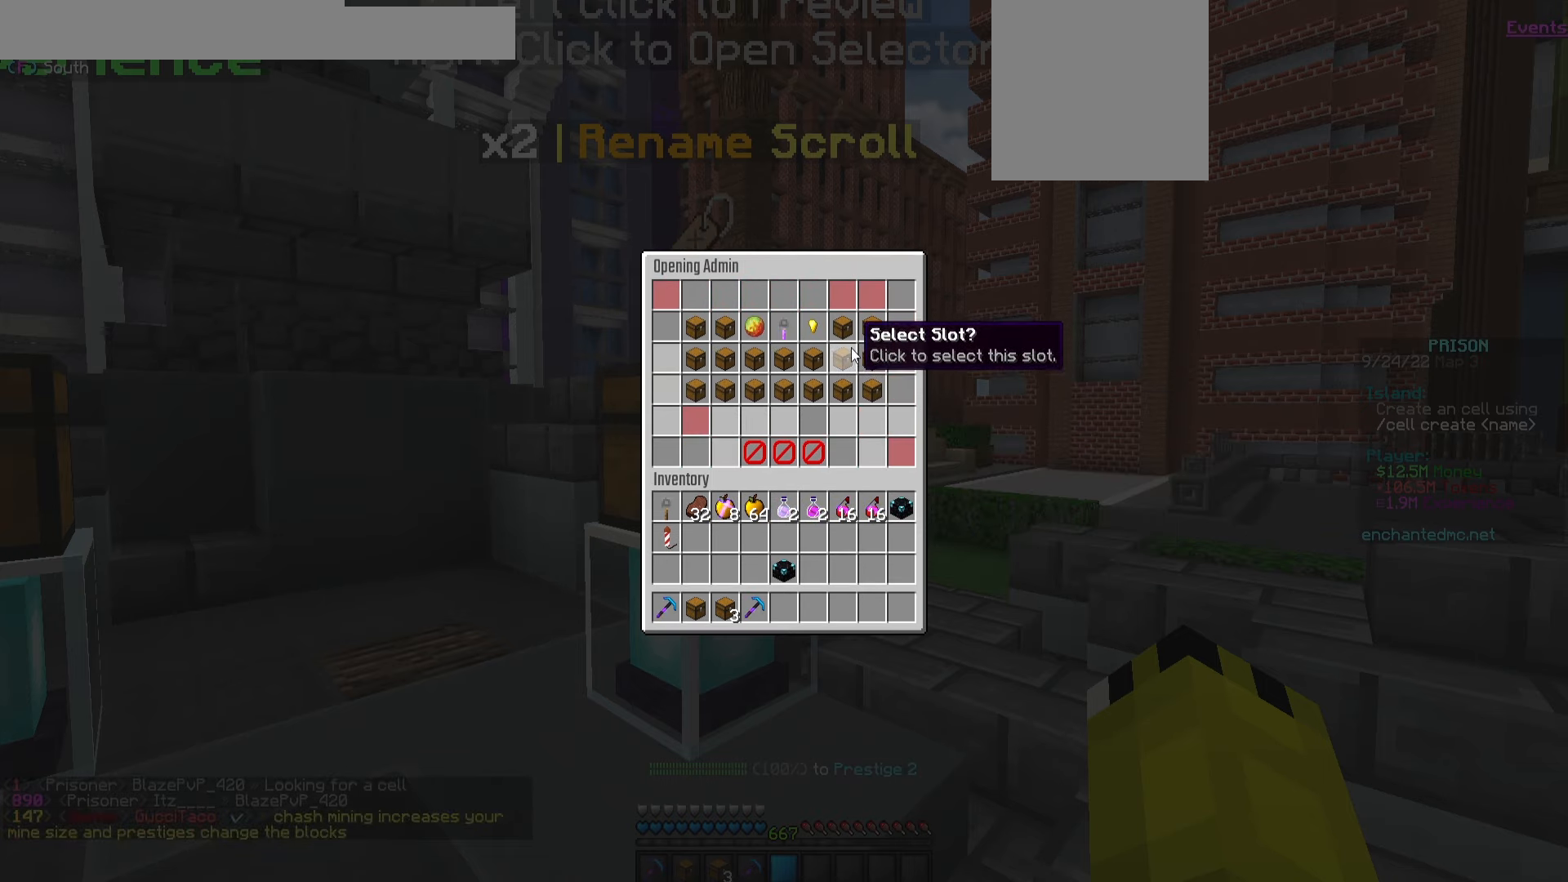
{"keys": [], "mouse": [], "events": [[183, "mouse_left", "down"], [283, "mouse_left", "up"], [433, "mouse_left", "down"], [500, "mouse_left", "up"]]}
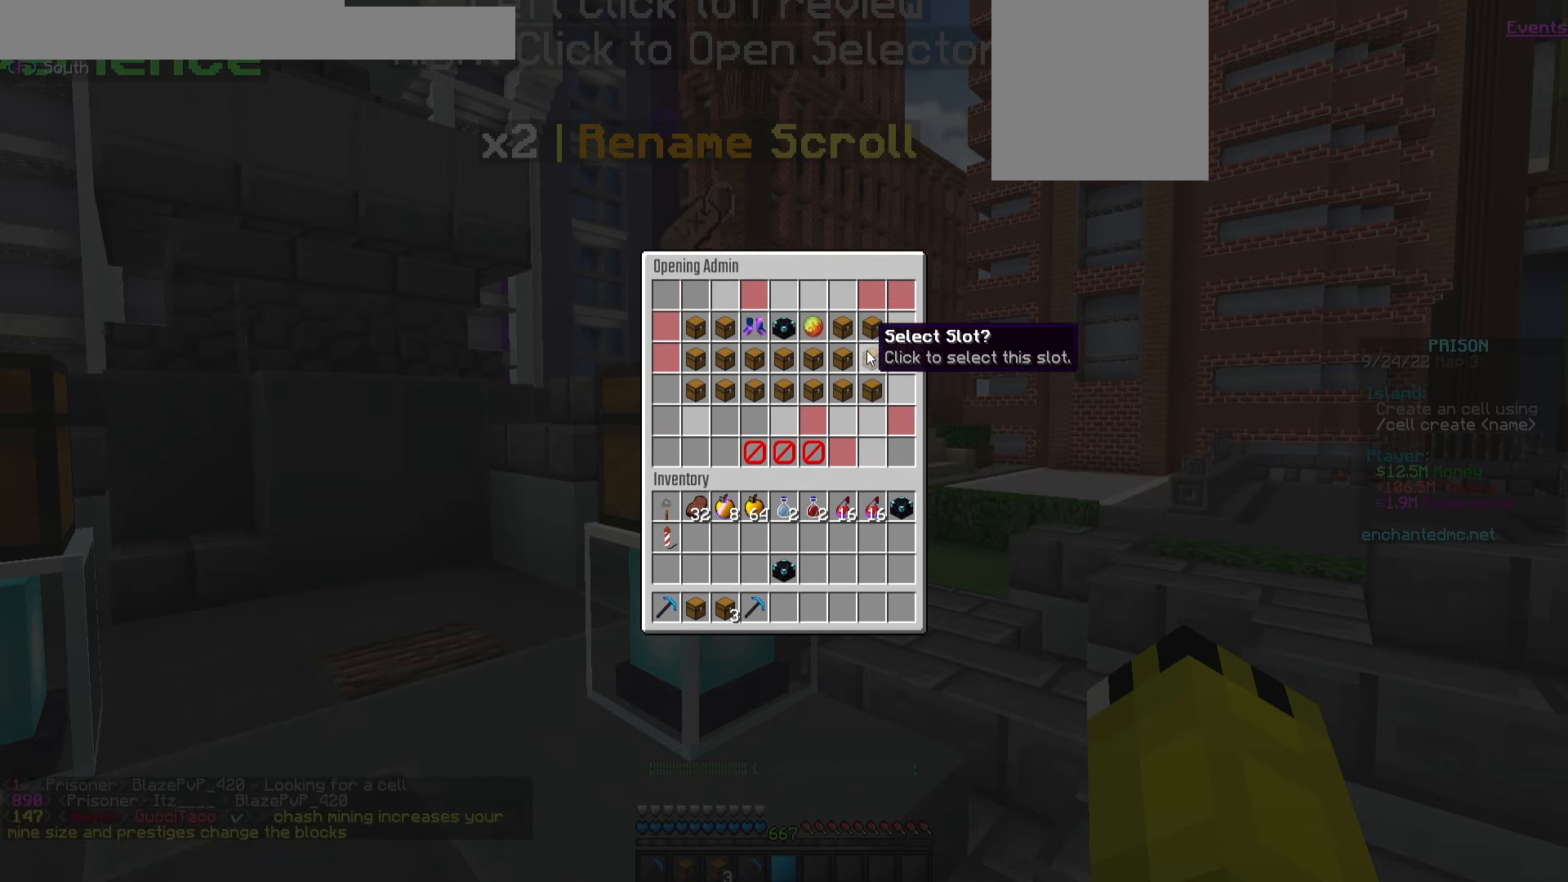
{"keys": [], "mouse": [], "events": [[417, "mouse_left", "down"], [500, "mouse_left", "up"]]}
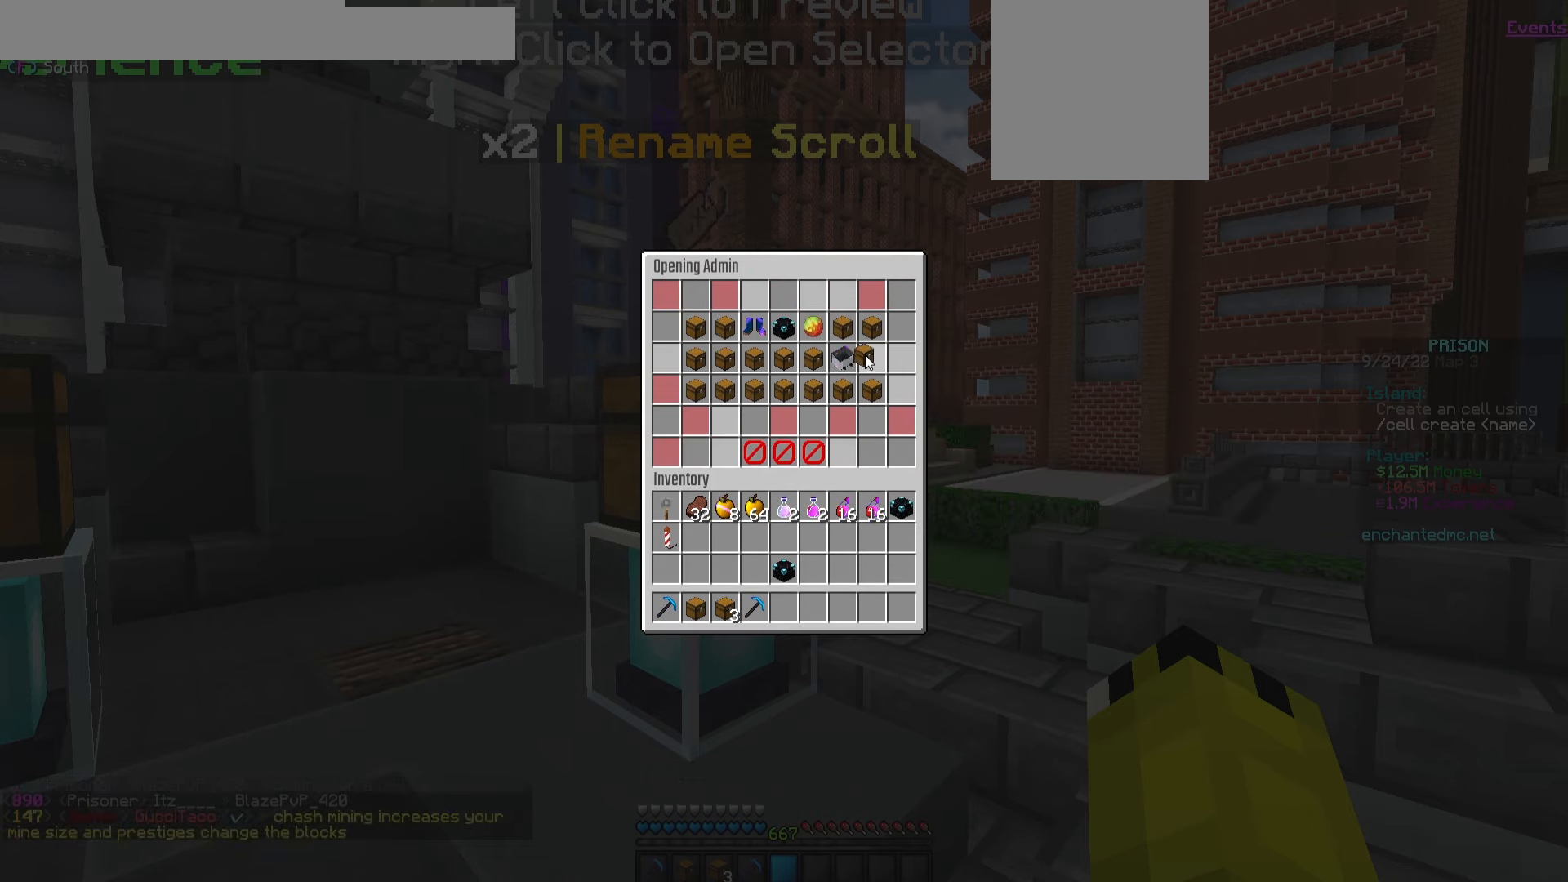
{"keys": [], "mouse": [], "events": []}
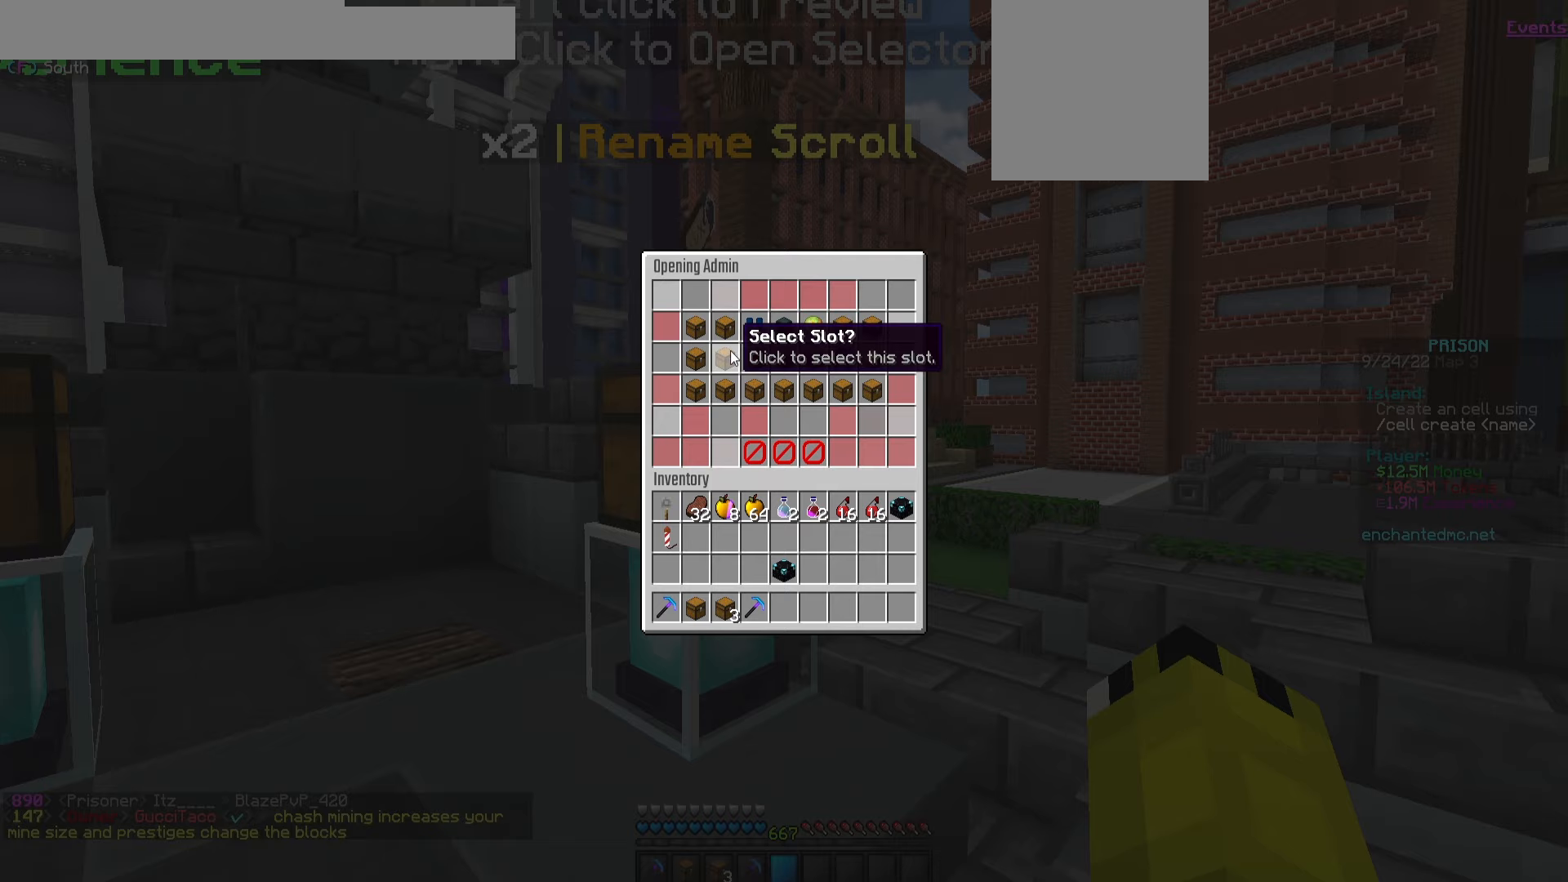
{"keys": [], "mouse": [], "events": [[50, "mouse_left", "down"], [133, "mouse_left", "up"], [300, "mouse_left", "down"], [400, "mouse_left", "up"]]}
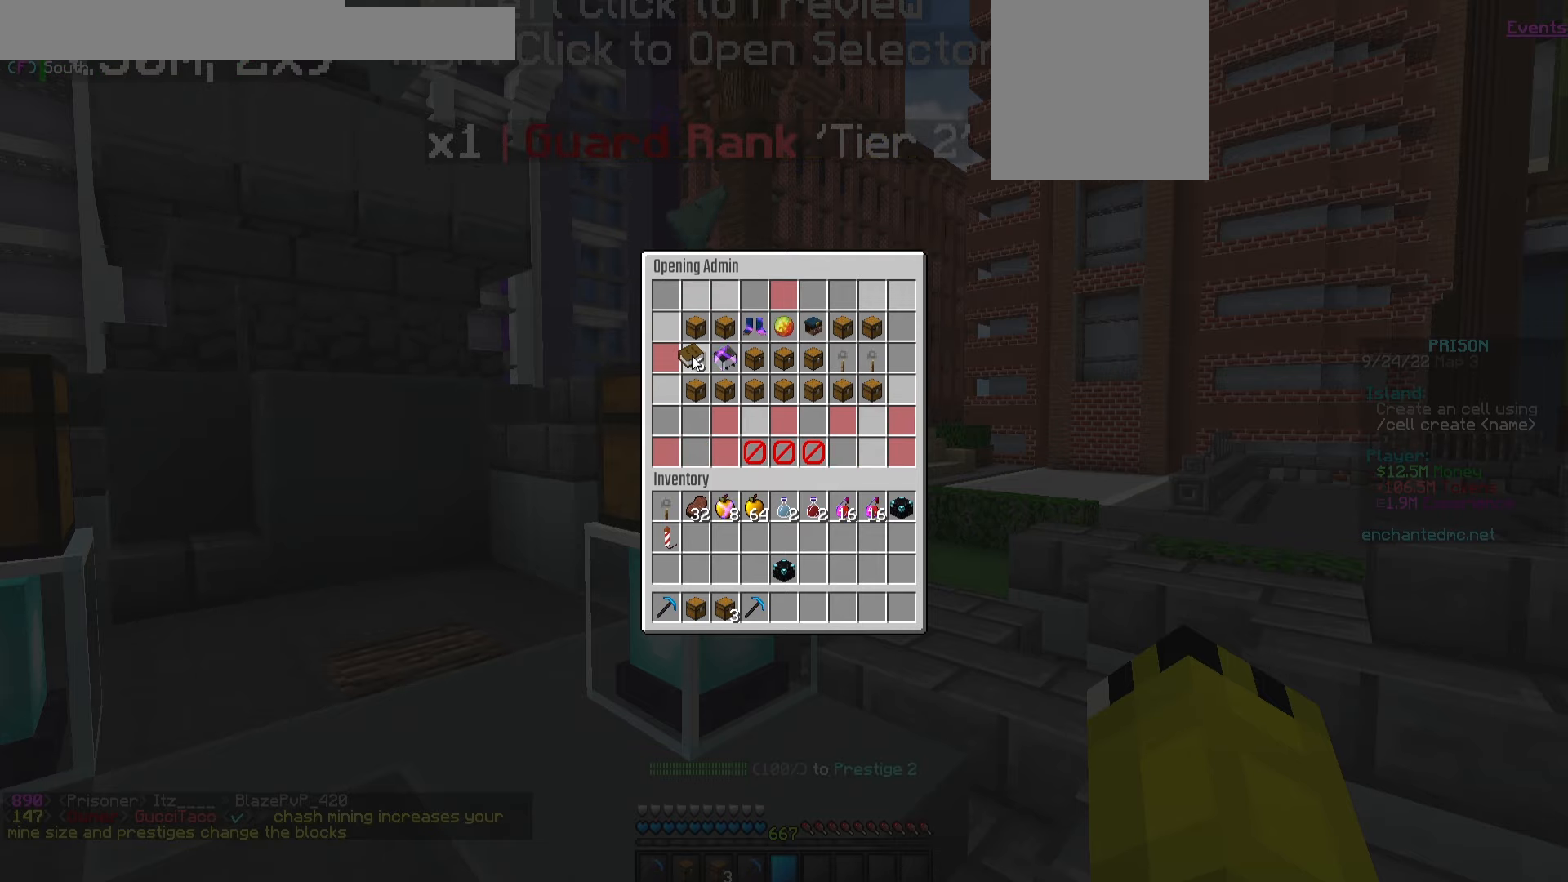
{"keys": [], "mouse": [], "events": [[50, "mouse_left", "down"], [150, "mouse_left", "up"], [250, "mouse_left", "down"], [350, "mouse_left", "up"]]}
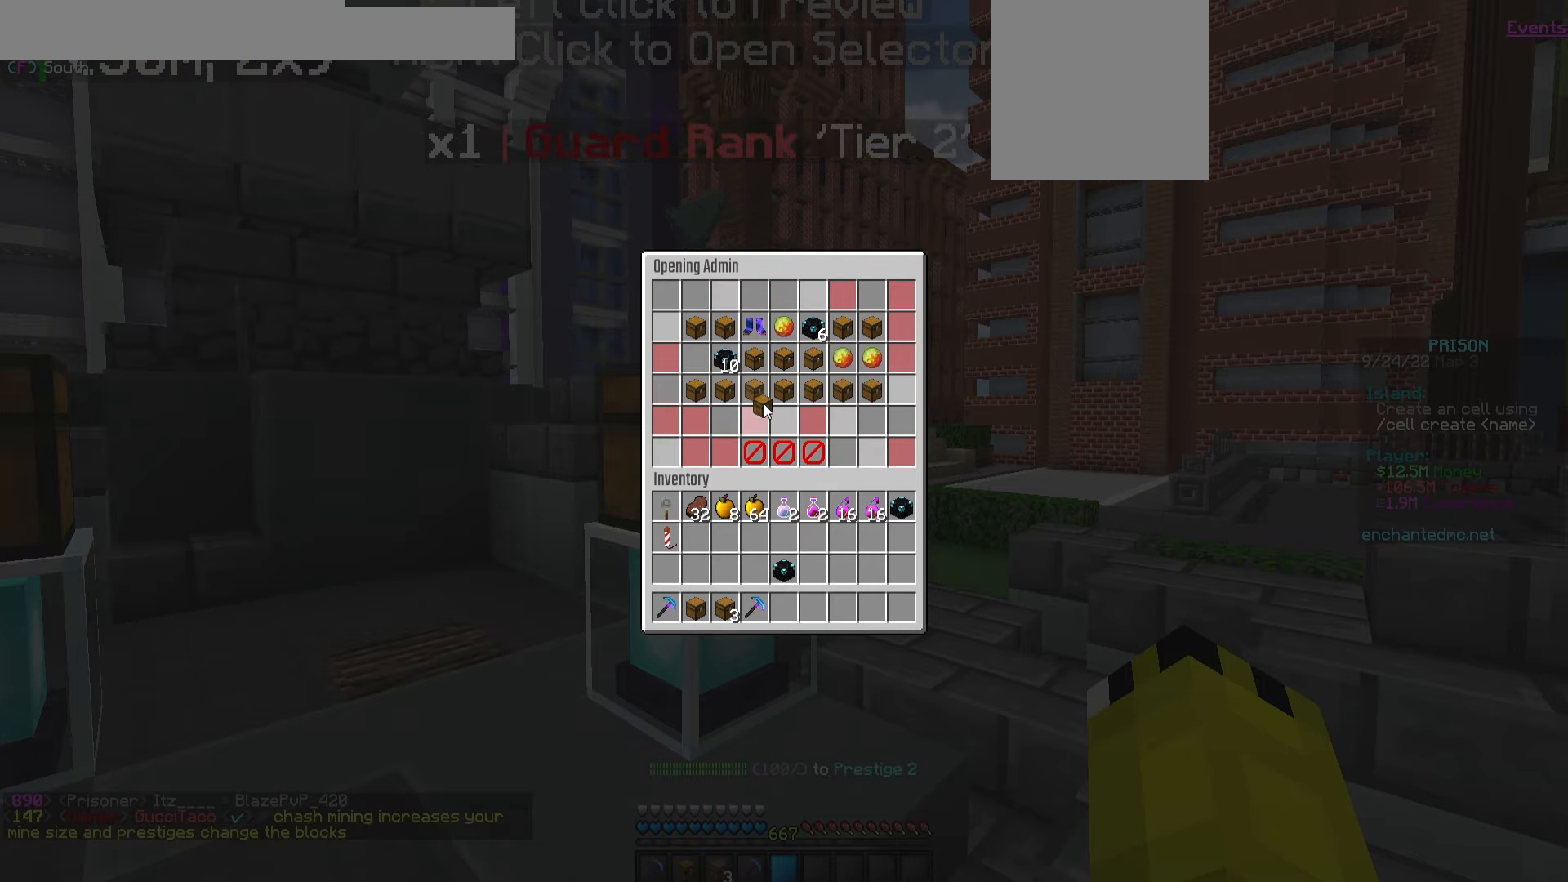
{"keys": [], "mouse": [], "events": []}
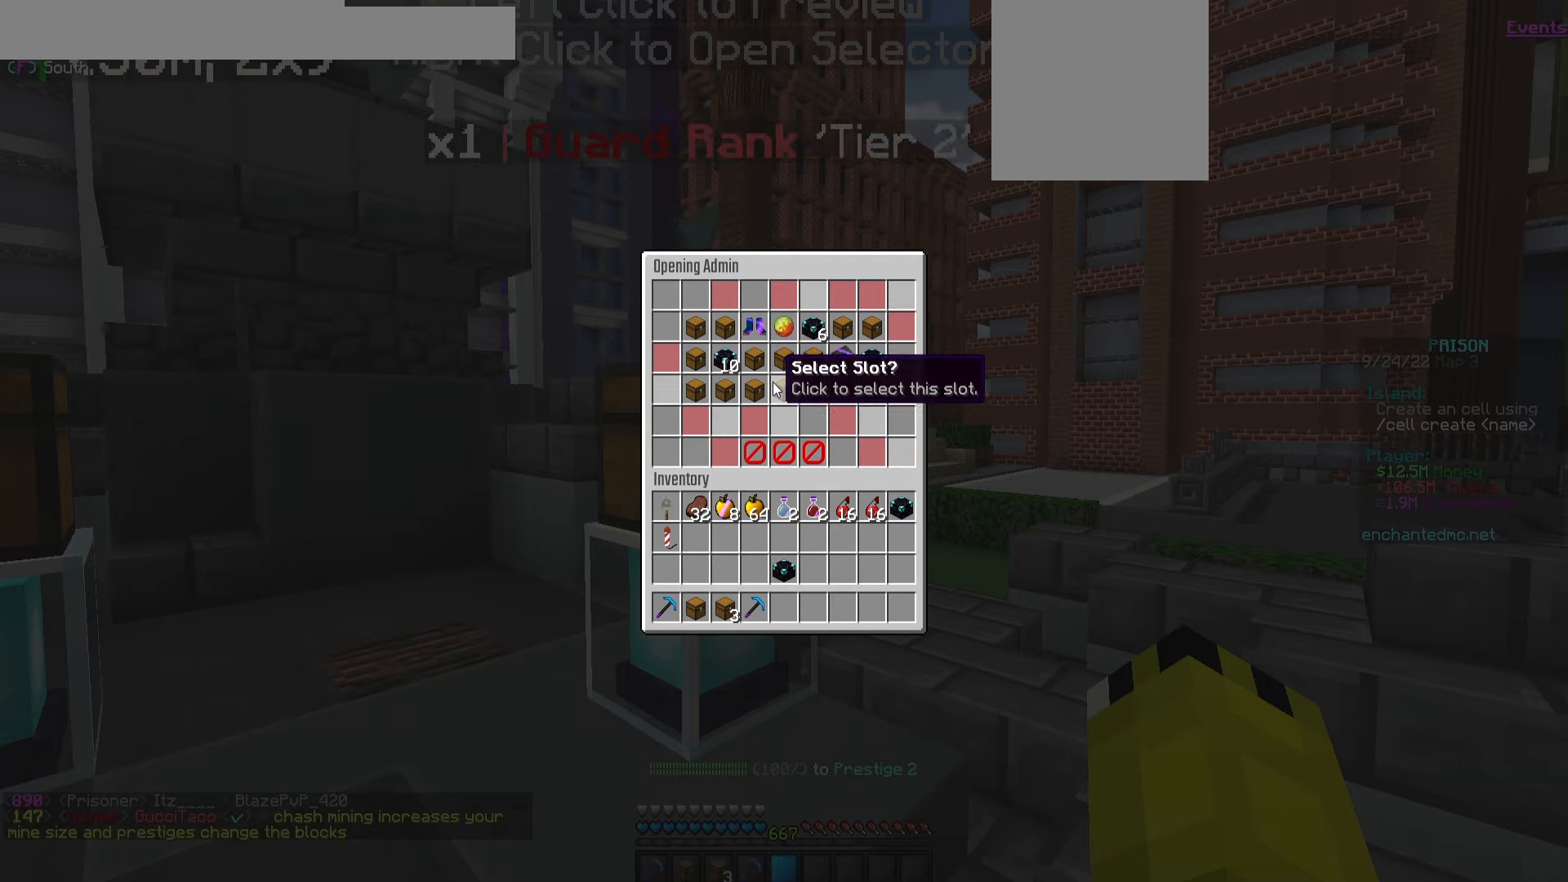
{"keys": [], "mouse": [], "events": [[250, "mouse_left", "down"], [350, "mouse_left", "up"]]}
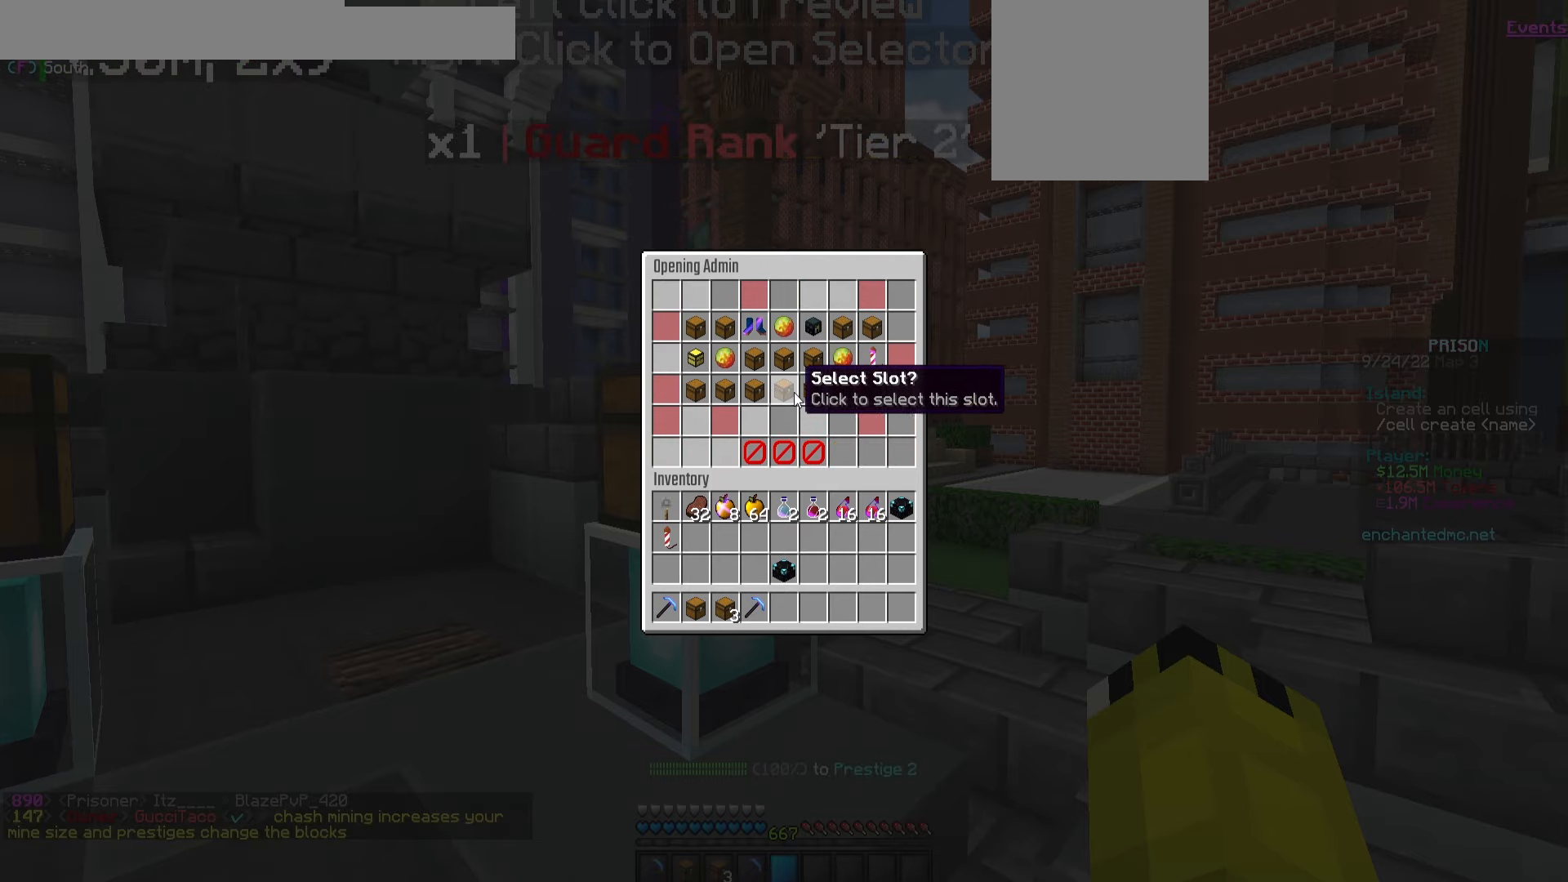
{"keys": [], "mouse": [], "events": [[250, "mouse_left", "down"], [350, "mouse_left", "up"]]}
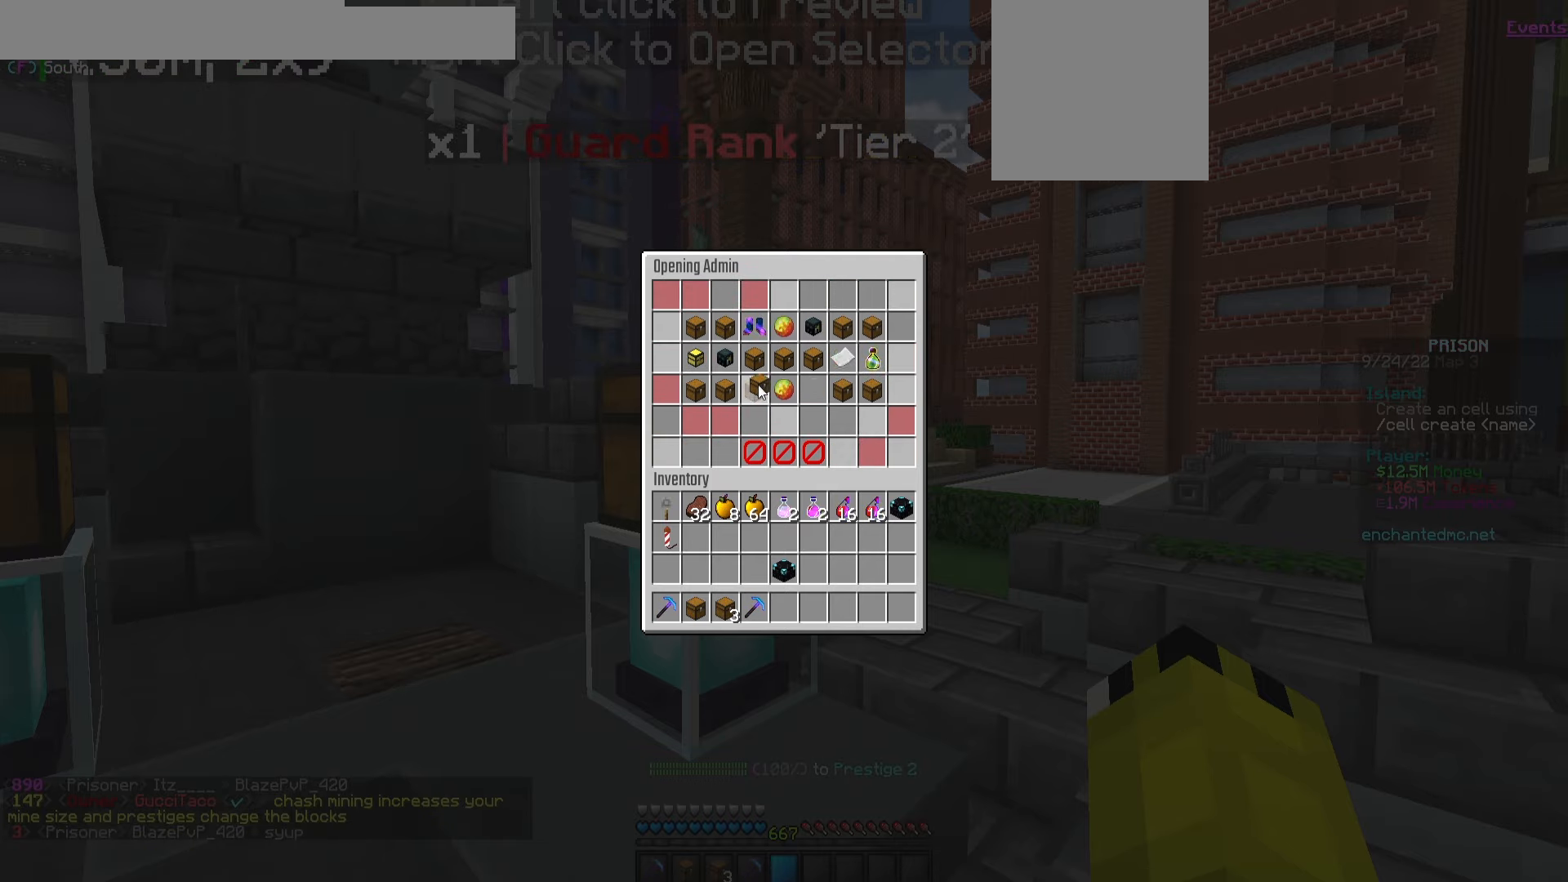
{"keys": [], "mouse": [], "events": [[333, "mouse_left", "down"], [417, "mouse_left", "up"]]}
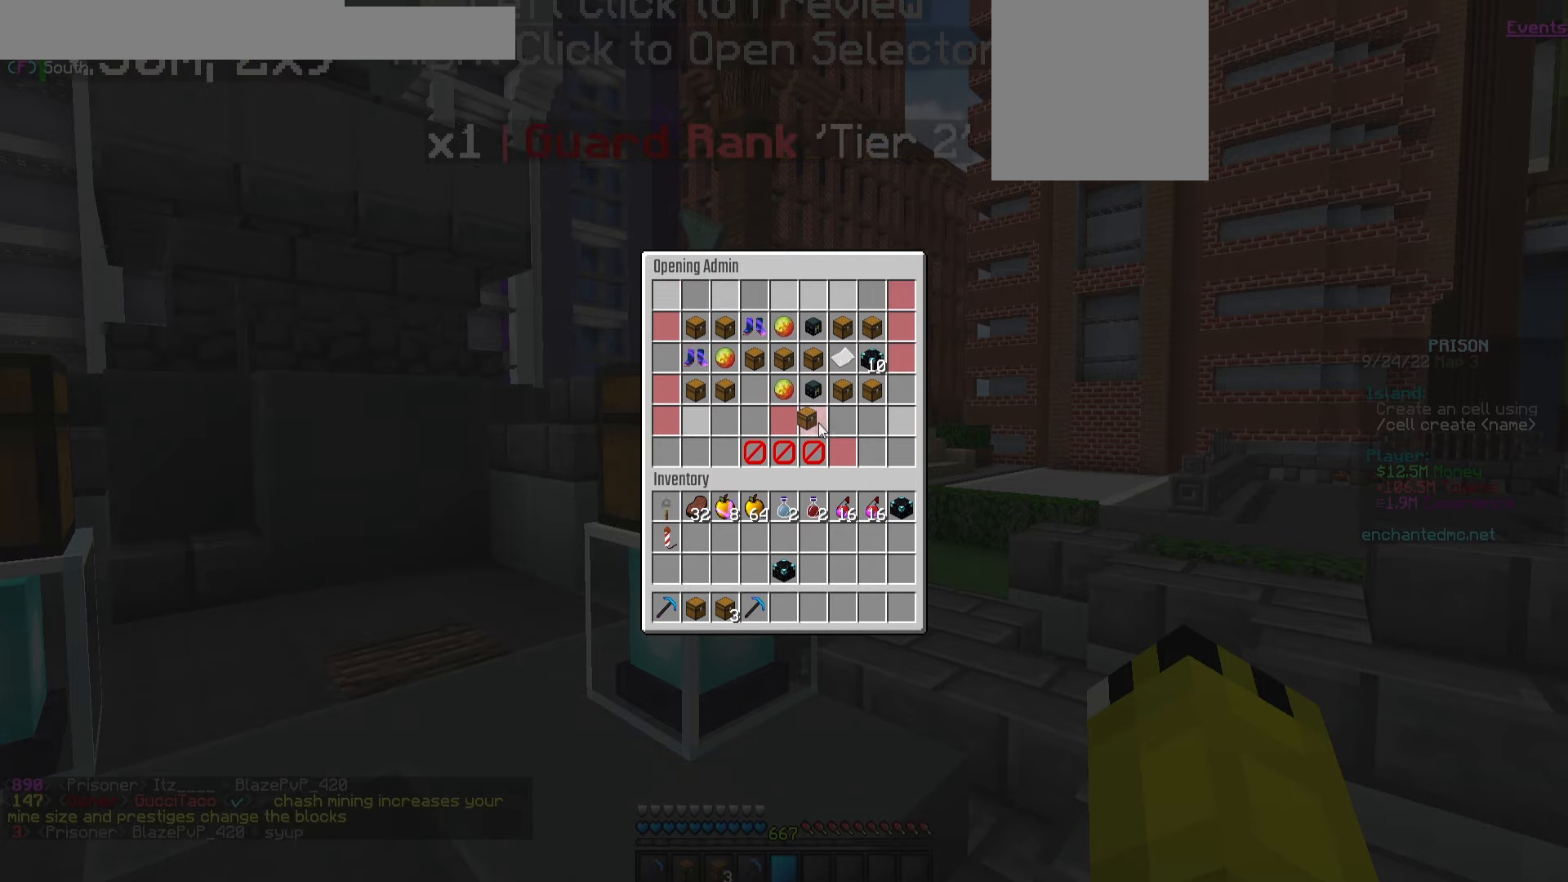
{"keys": [], "mouse": [], "events": []}
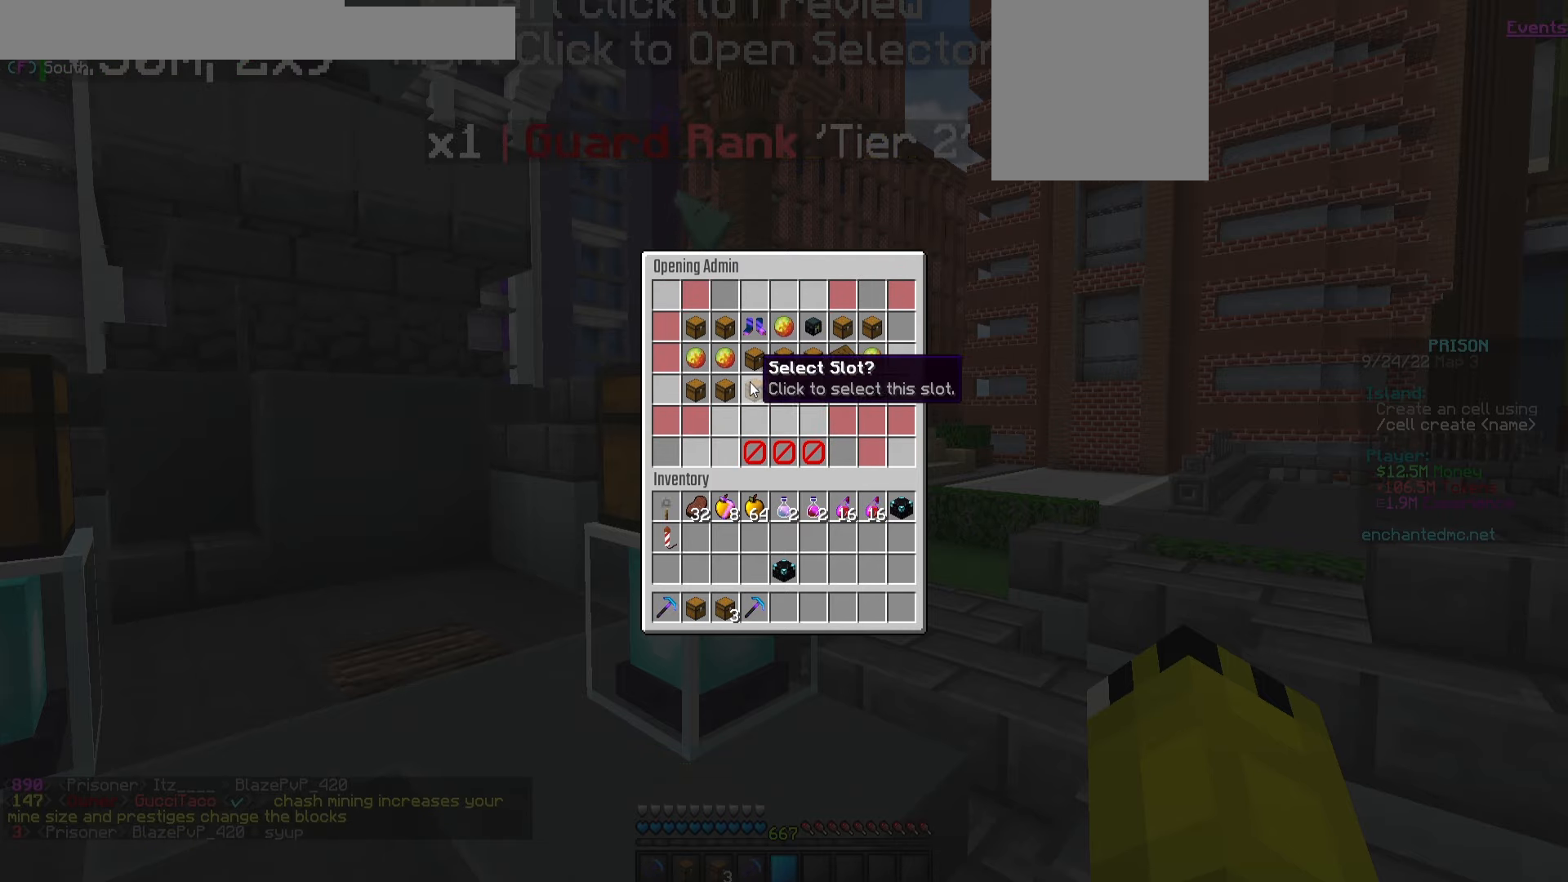
{"keys": [], "mouse": [], "events": []}
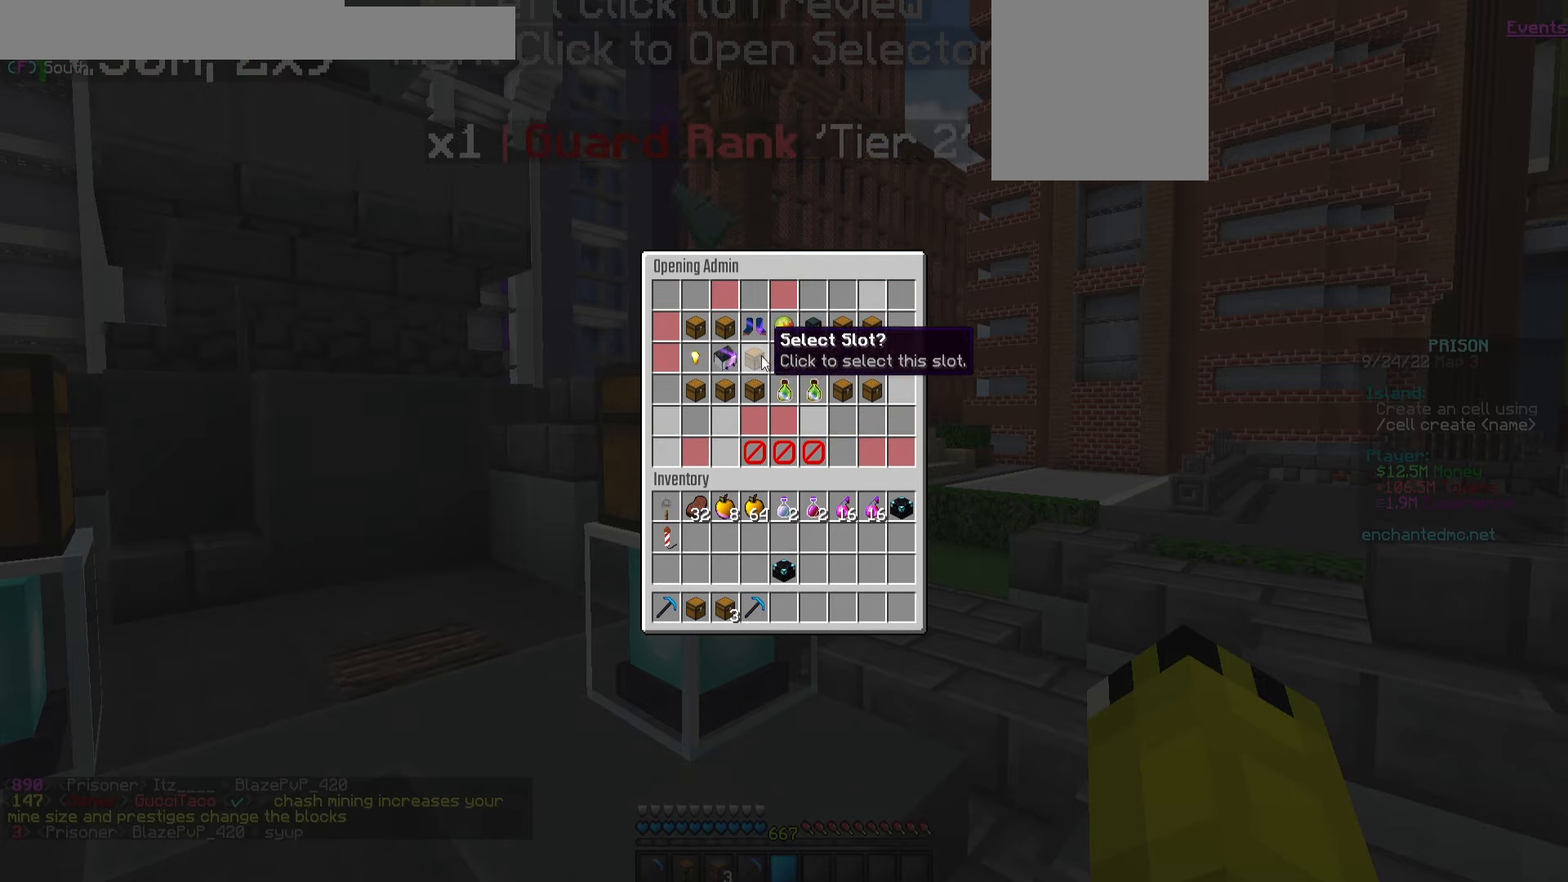
{"keys": [], "mouse": [], "events": [[183, "mouse_left", "down"], [283, "mouse_left", "up"]]}